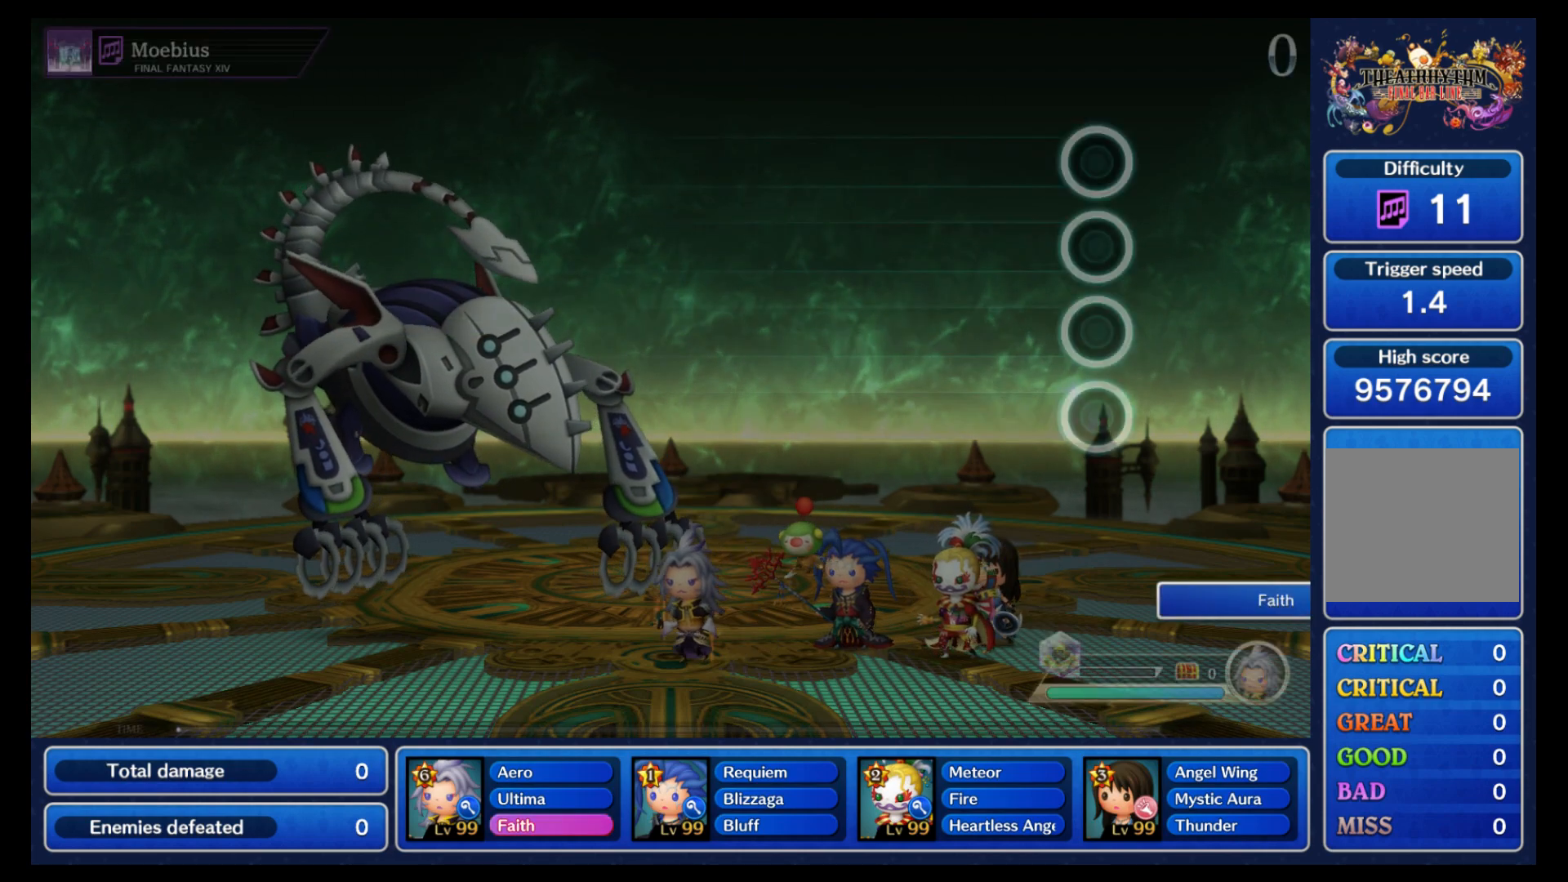
Gameplay with a controller (Nintendo layout); each line is a JSON object with the inputs held at the frame after it. "events" lists button and stick changes between this image and that frame as [ms after this image, input, new state], when the widget could be followed in between. Not read: L3 R3 SELECT START.
{"buttons": [], "left_stick": "center", "right_stick": "center", "events": [[217, "right_stick", "up"], [317, "right_stick", "center"], [383, "right_stick", "up"], [400, "Y", "down"], [483, "Y", "up"], [483, "right_stick", "center"]]}
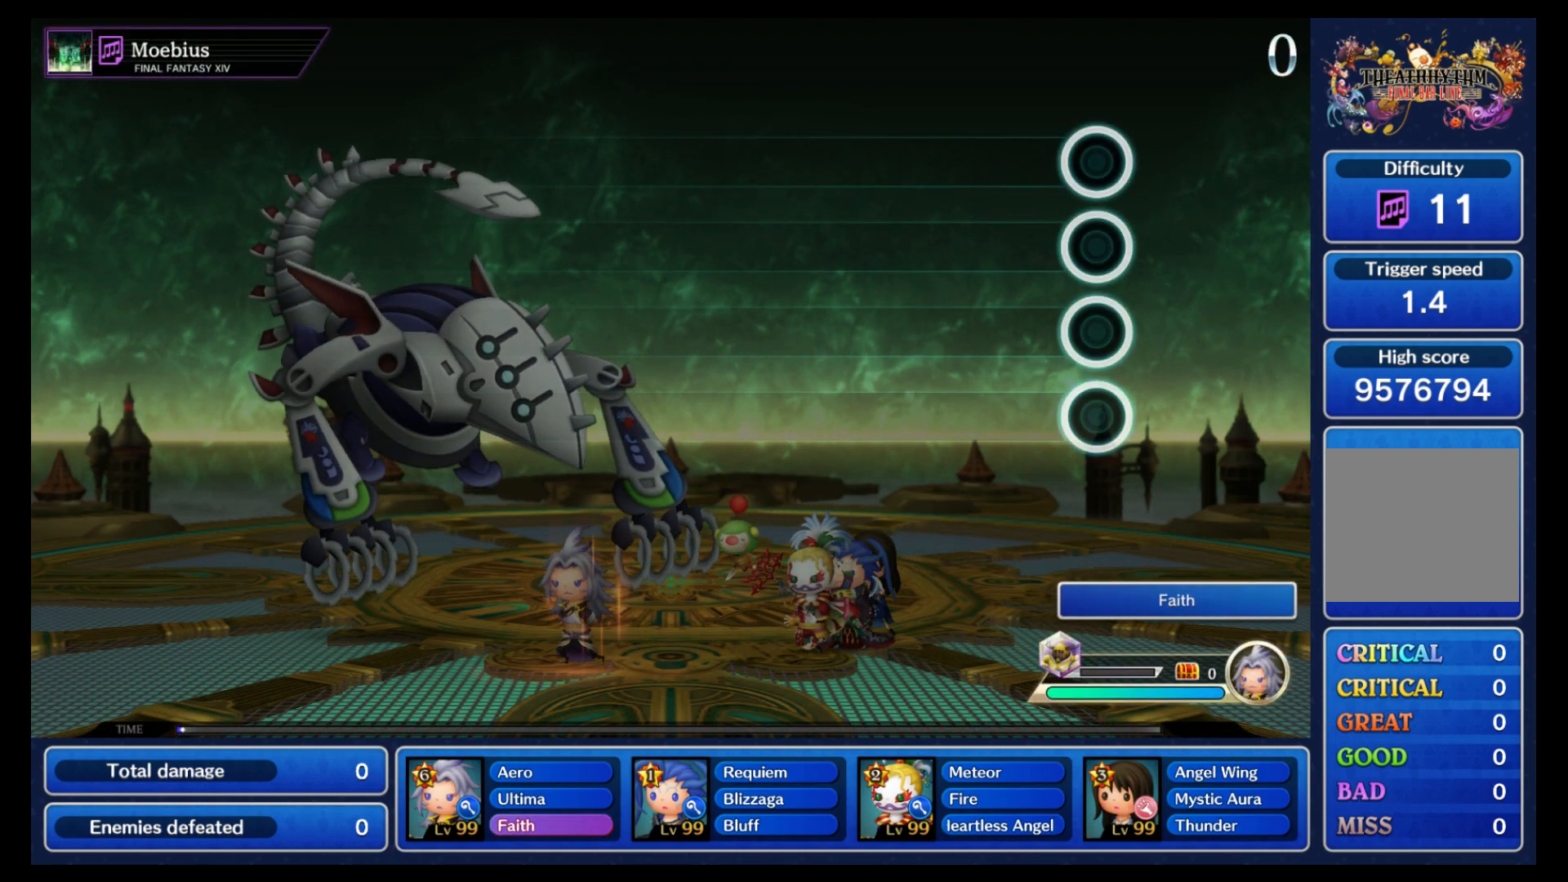
{"buttons": [], "left_stick": "center", "right_stick": "center", "events": [[50, "right_stick", "up"], [150, "right_stick", "center"], [200, "right_stick", "up"], [317, "right_stick", "center"]]}
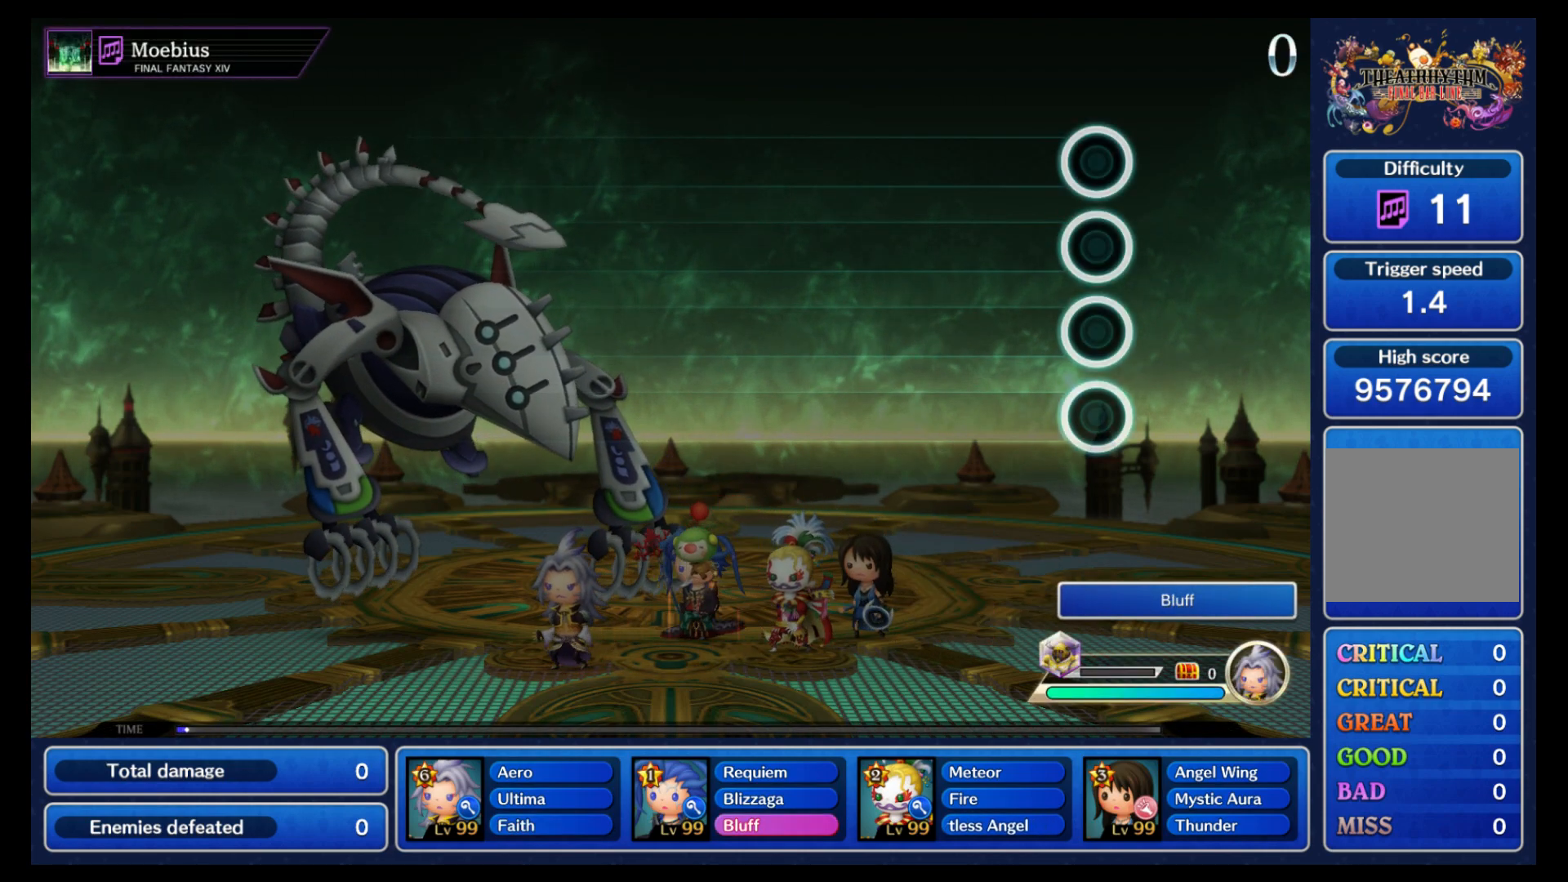
{"buttons": ["Y"], "left_stick": "center", "right_stick": "up", "events": [[217, "right_stick", "up"], [283, "Y", "down"], [333, "Y", "up"], [500, "Y", "down"]]}
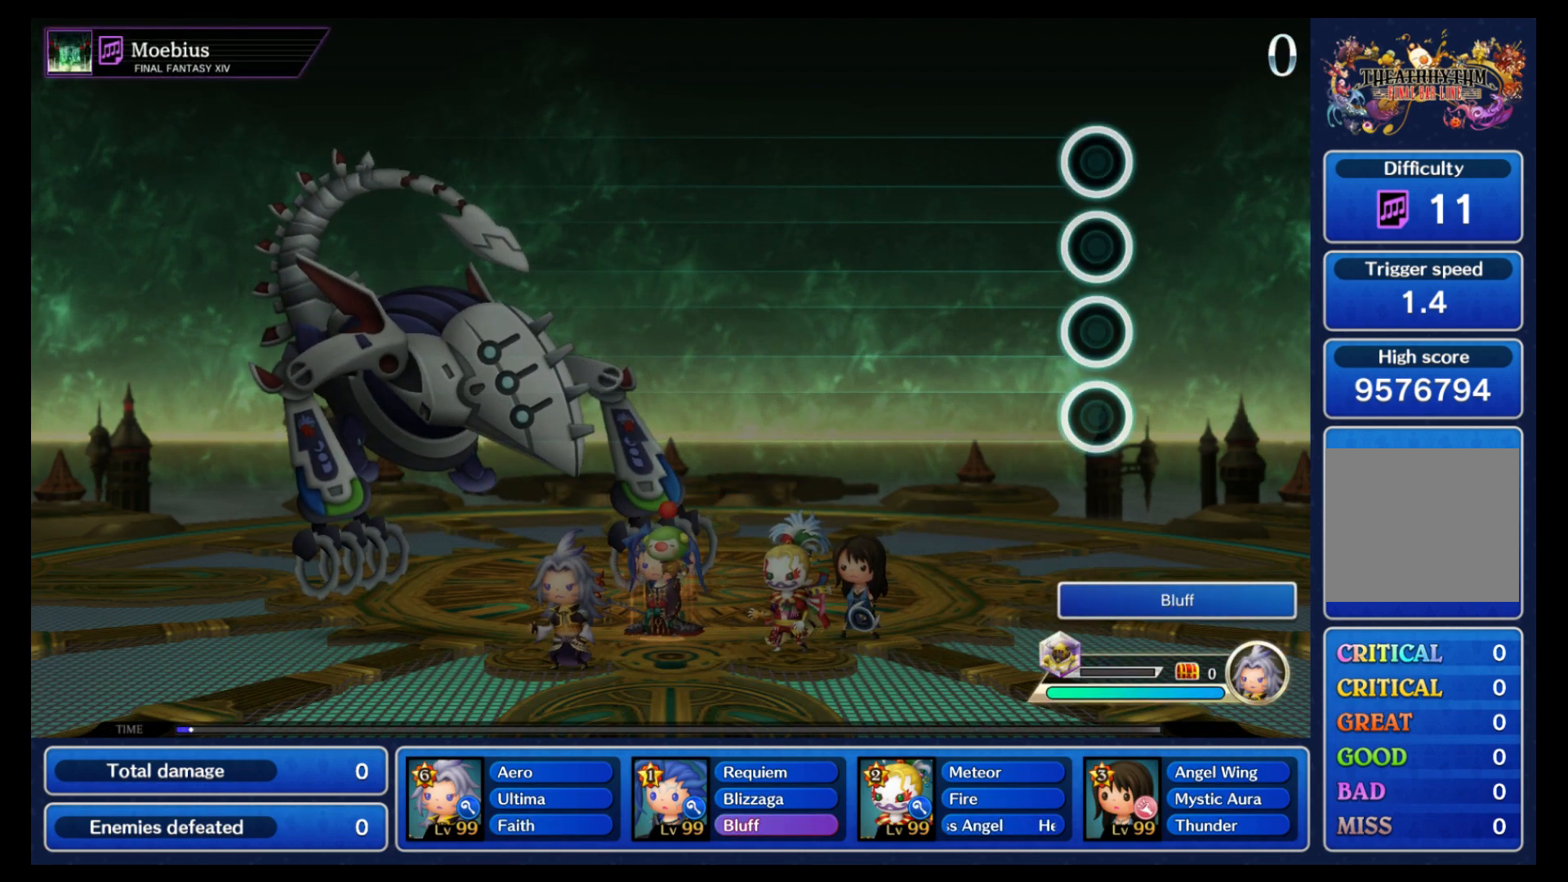
{"buttons": [], "left_stick": "center", "right_stick": "center", "events": [[17, "Y", "up"], [300, "Y", "down"], [367, "Y", "up"], [367, "right_stick", "center"]]}
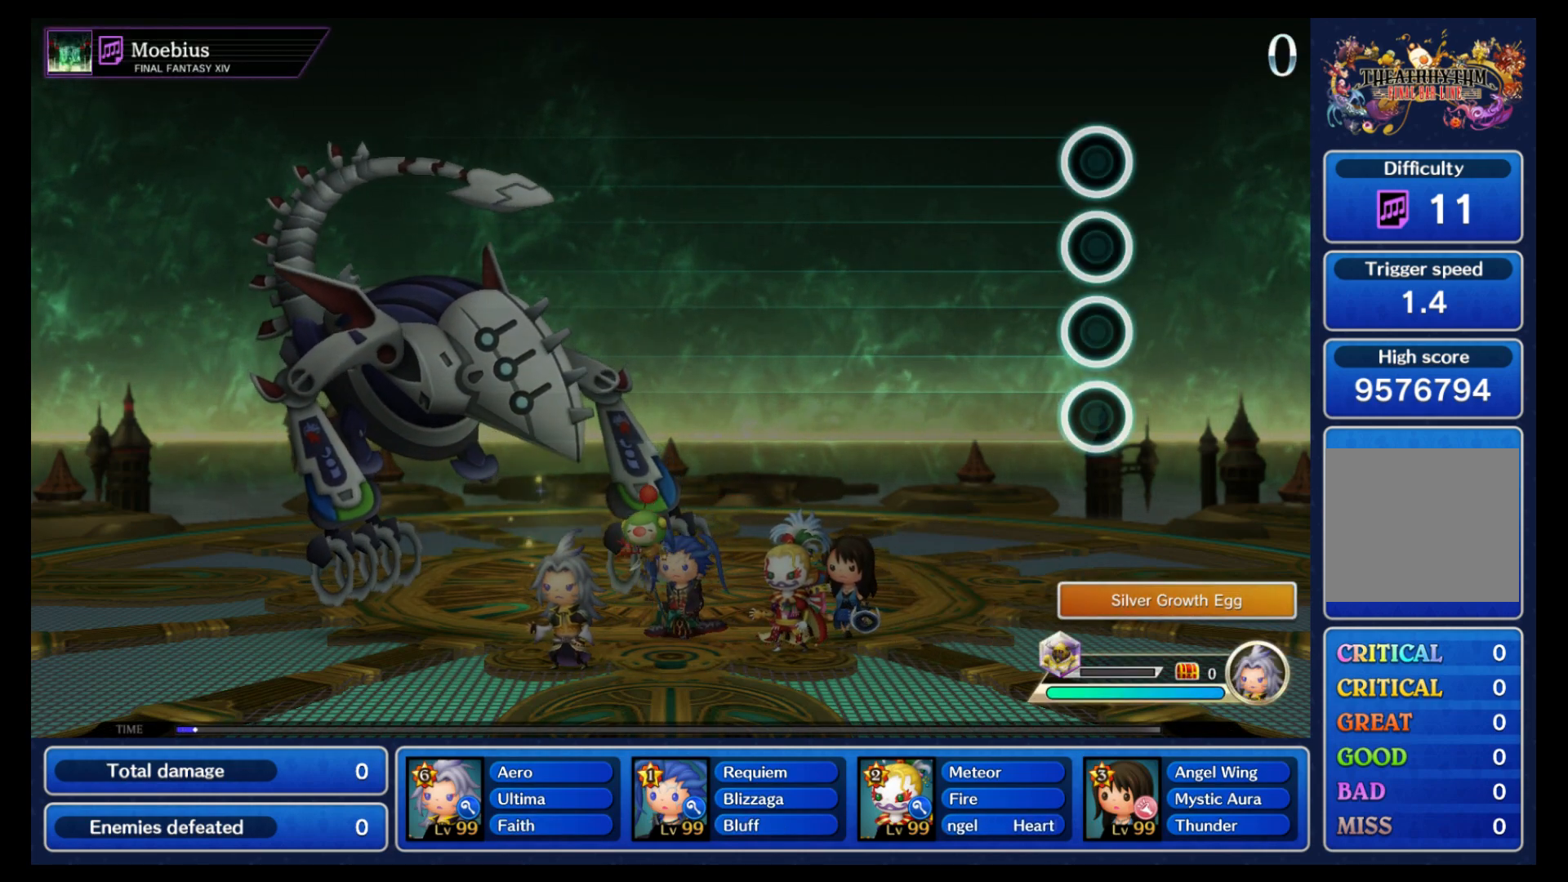
{"buttons": [], "left_stick": "center", "right_stick": "up", "events": [[50, "right_stick", "up"], [133, "Y", "down"], [200, "Y", "up"]]}
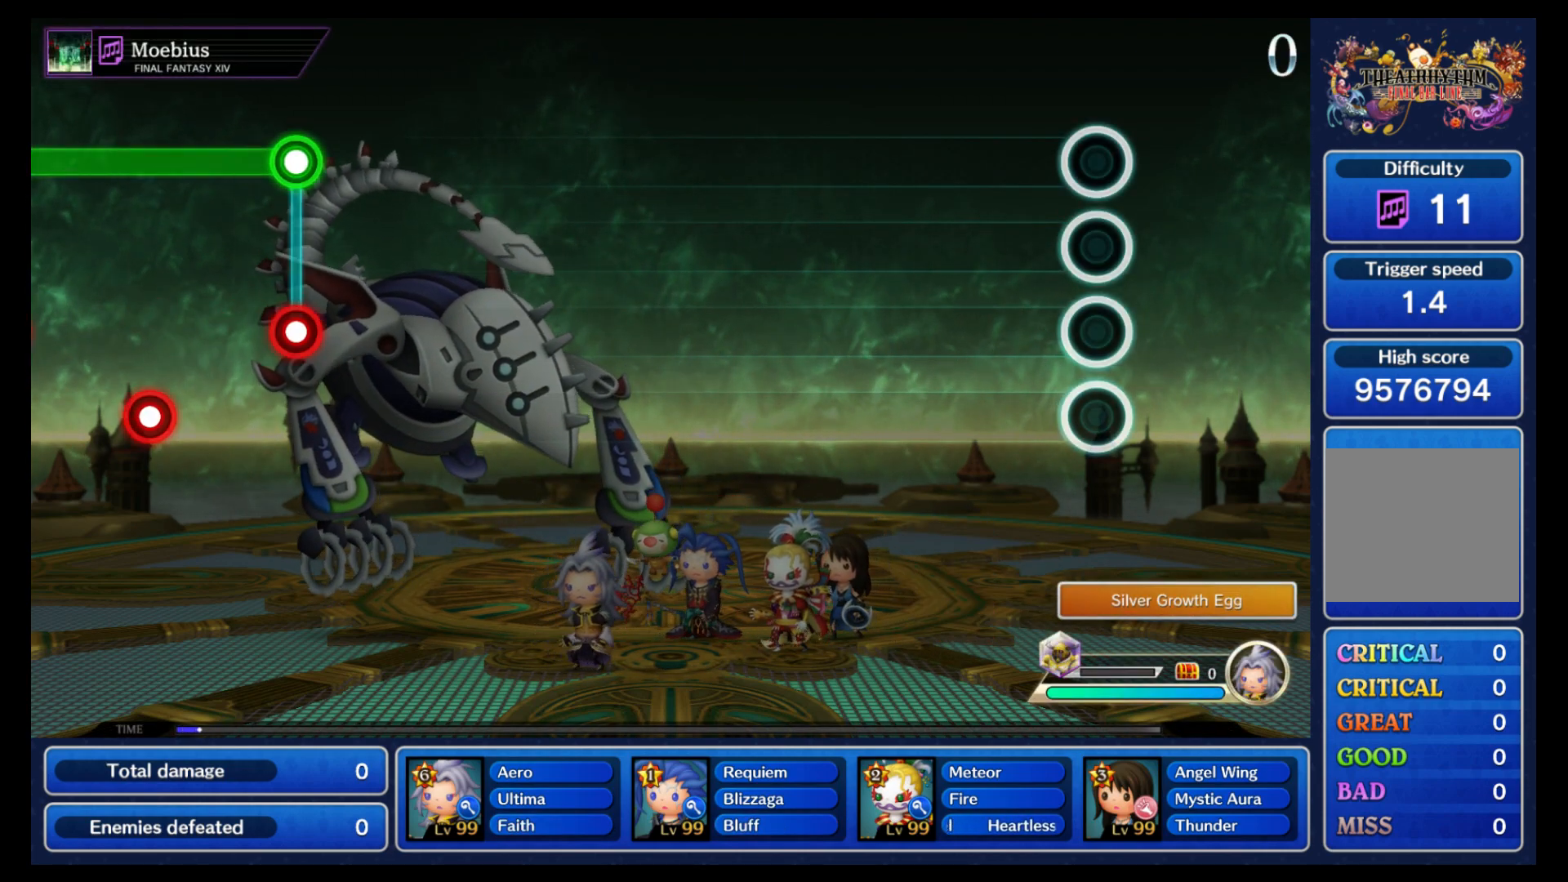
{"buttons": [], "left_stick": "center", "right_stick": "center", "events": [[200, "right_stick", "center"]]}
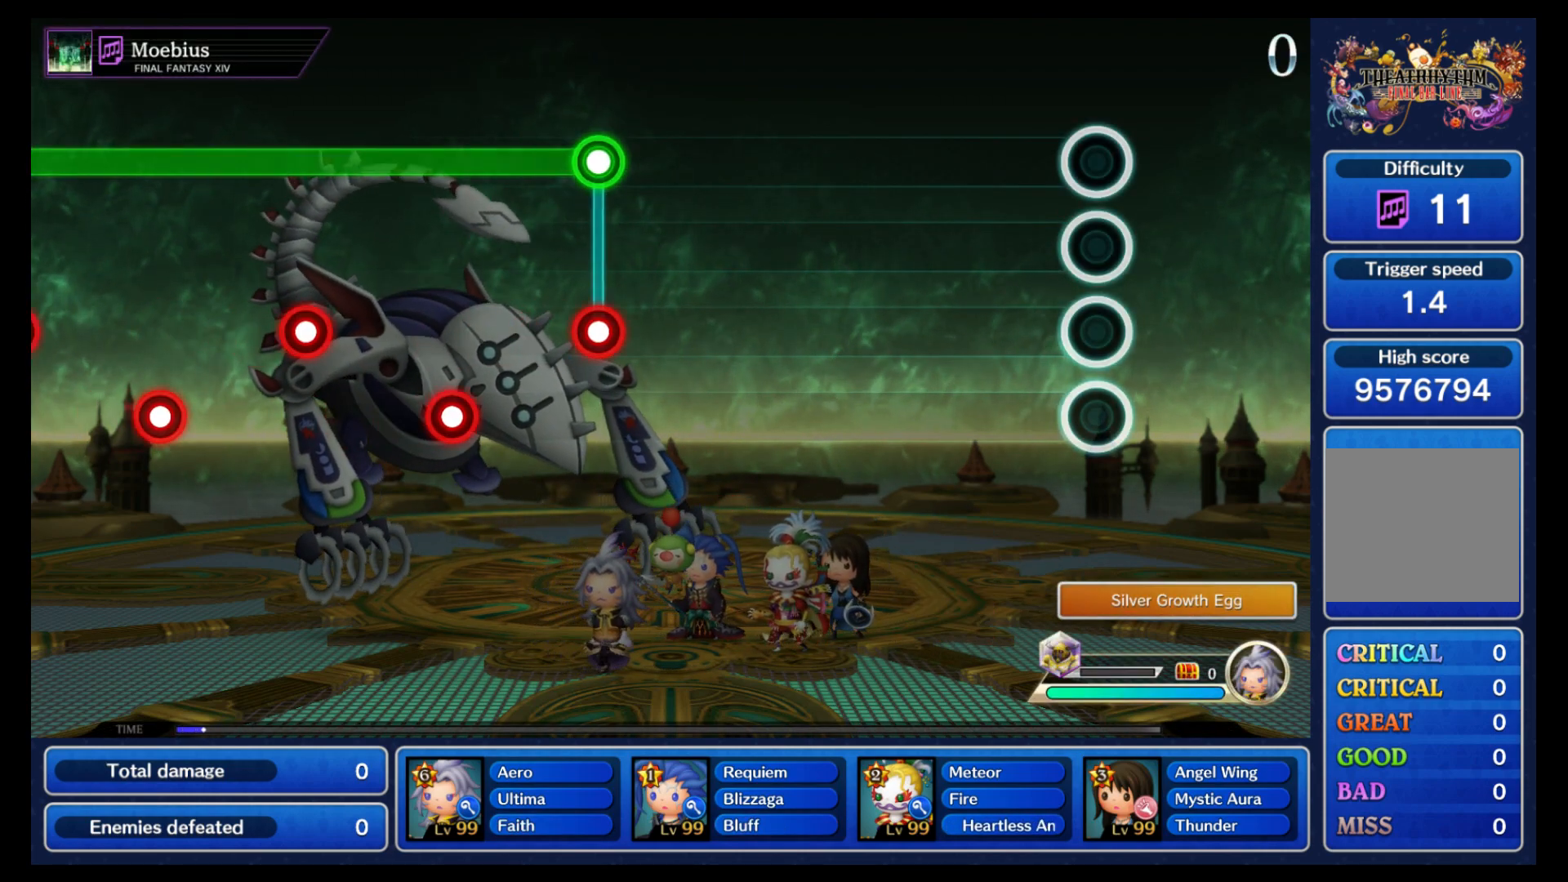
{"buttons": [], "left_stick": "center", "right_stick": "center", "events": []}
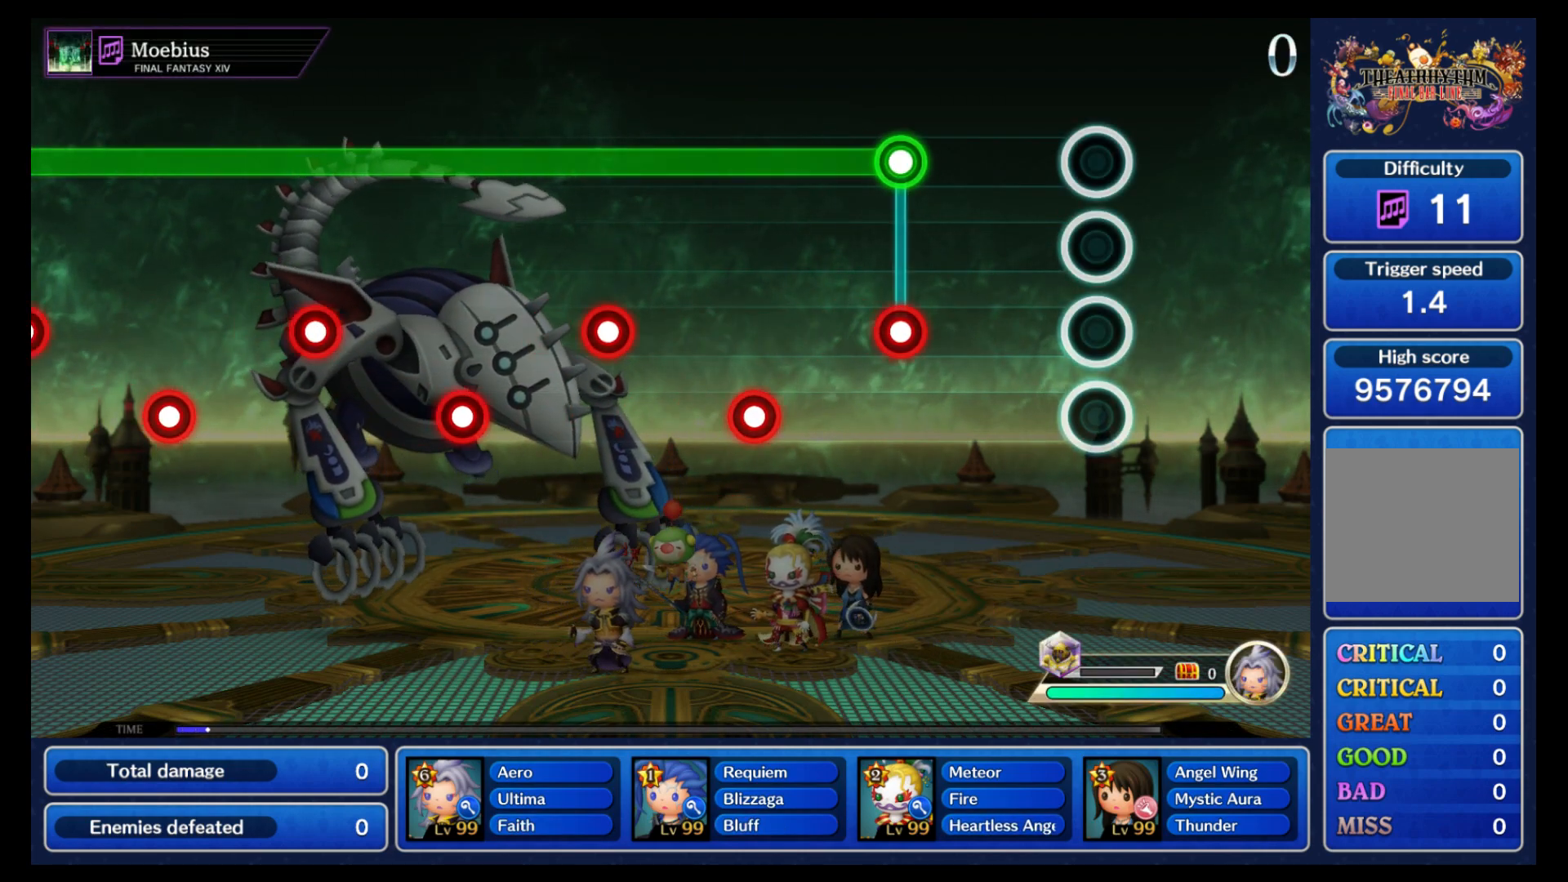
{"buttons": ["L1"], "left_stick": "center", "right_stick": "center", "events": [[317, "B", "down"], [317, "L1", "down"], [450, "B", "up"]]}
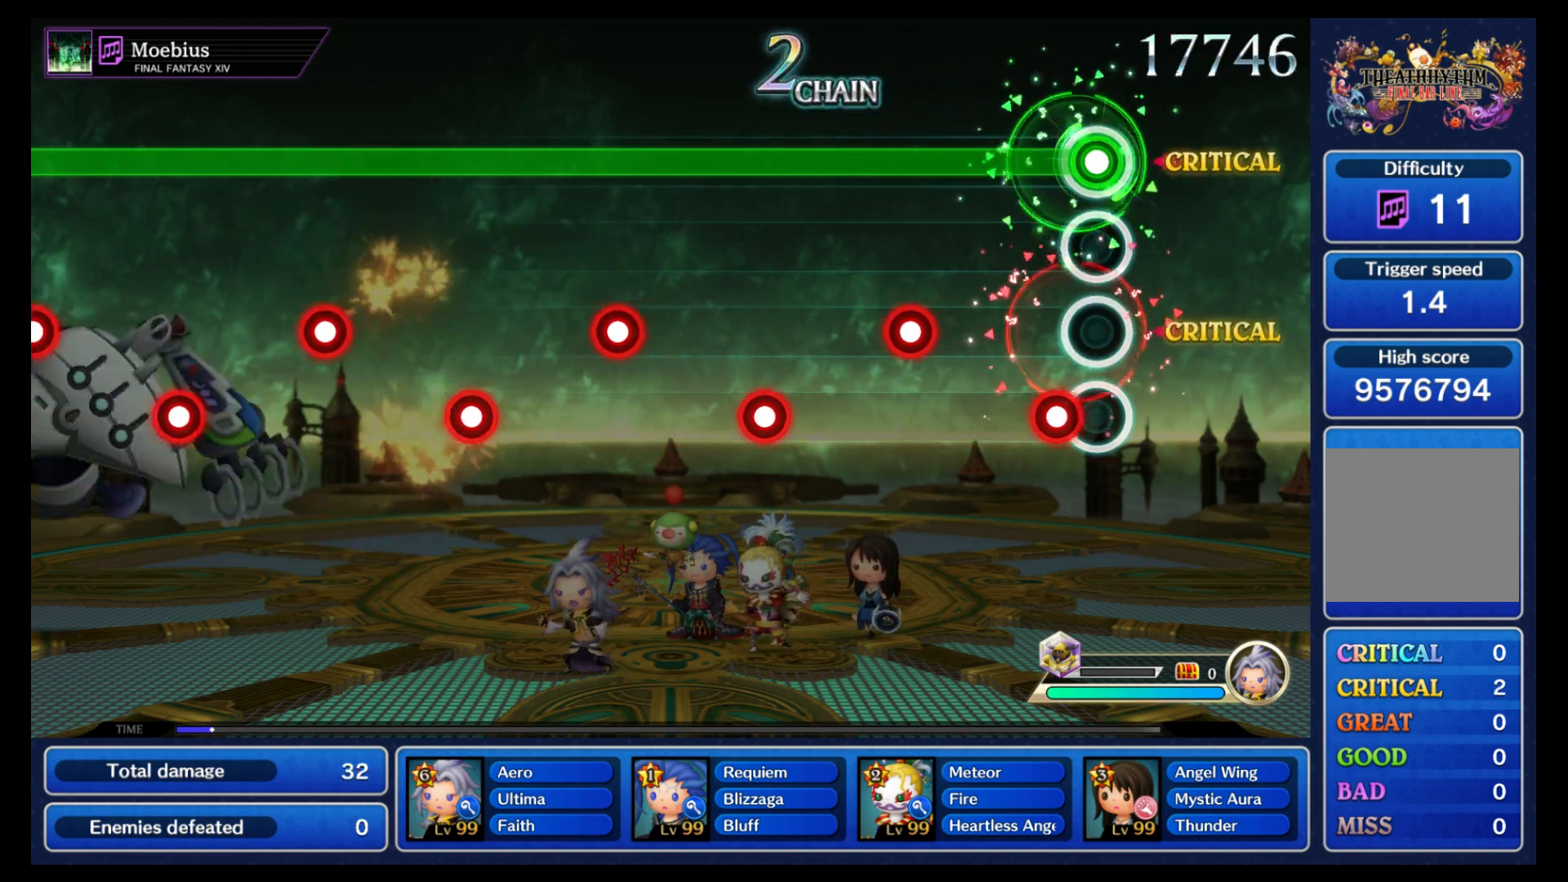
{"buttons": ["L1"], "left_stick": "center", "right_stick": "center", "events": [[50, "B", "down"], [167, "B", "up"], [300, "B", "down"], [433, "B", "up"]]}
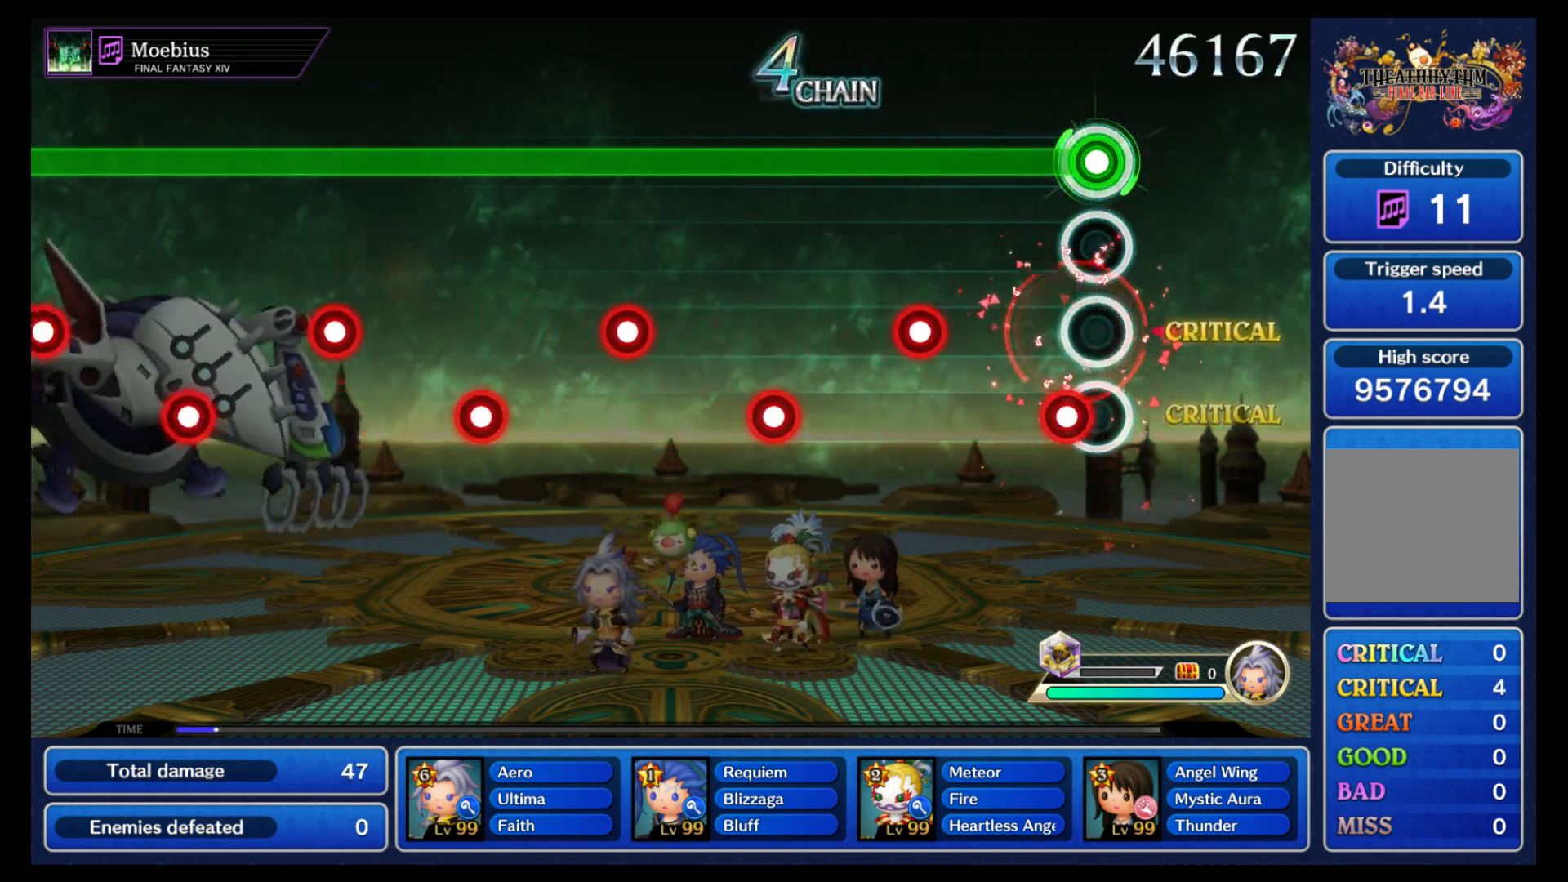
{"buttons": ["L1"], "left_stick": "center", "right_stick": "center", "events": [[50, "B", "down"], [183, "B", "up"], [317, "B", "down"], [450, "B", "up"]]}
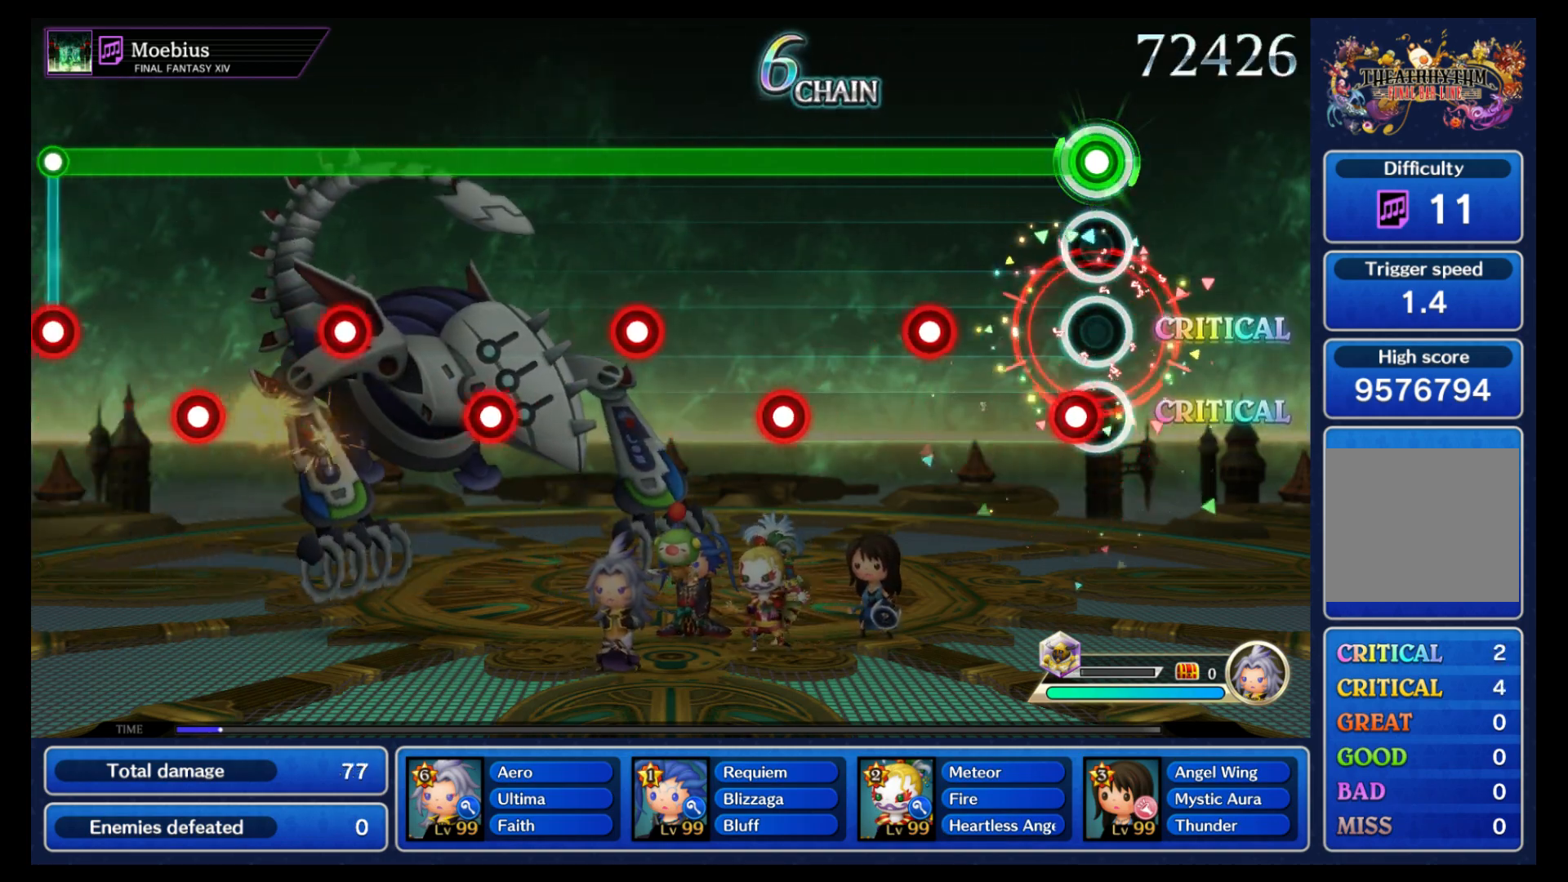
{"buttons": ["L1"], "left_stick": "center", "right_stick": "center", "events": [[83, "B", "down"], [217, "B", "up"], [333, "B", "down"], [450, "B", "up"]]}
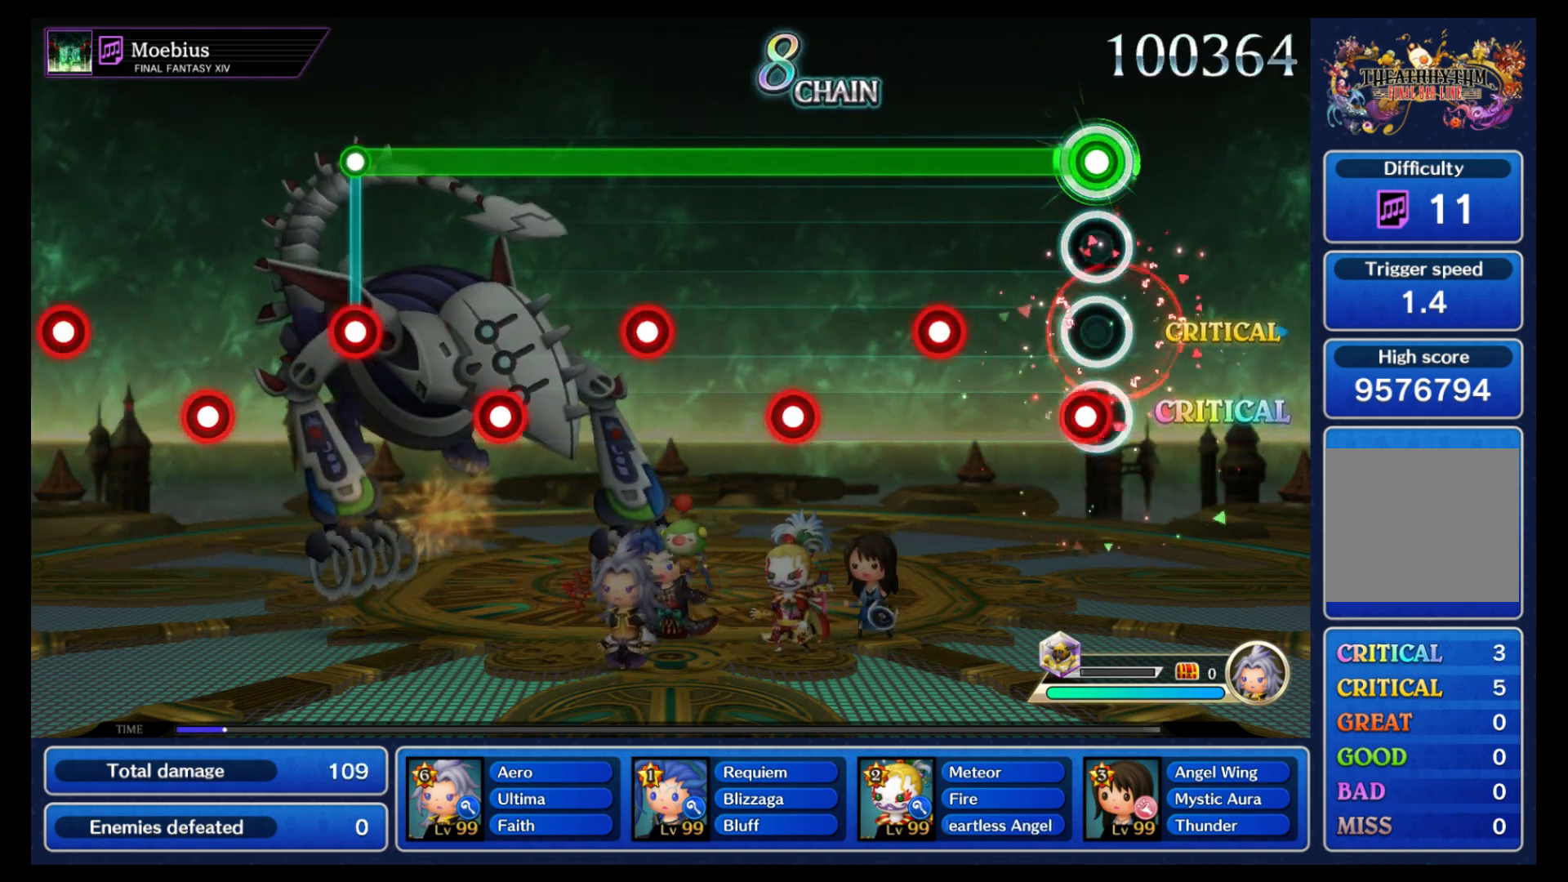
{"buttons": ["L1"], "left_stick": "center", "right_stick": "center", "events": [[83, "B", "down"], [200, "B", "up"], [300, "B", "down"], [433, "B", "up"]]}
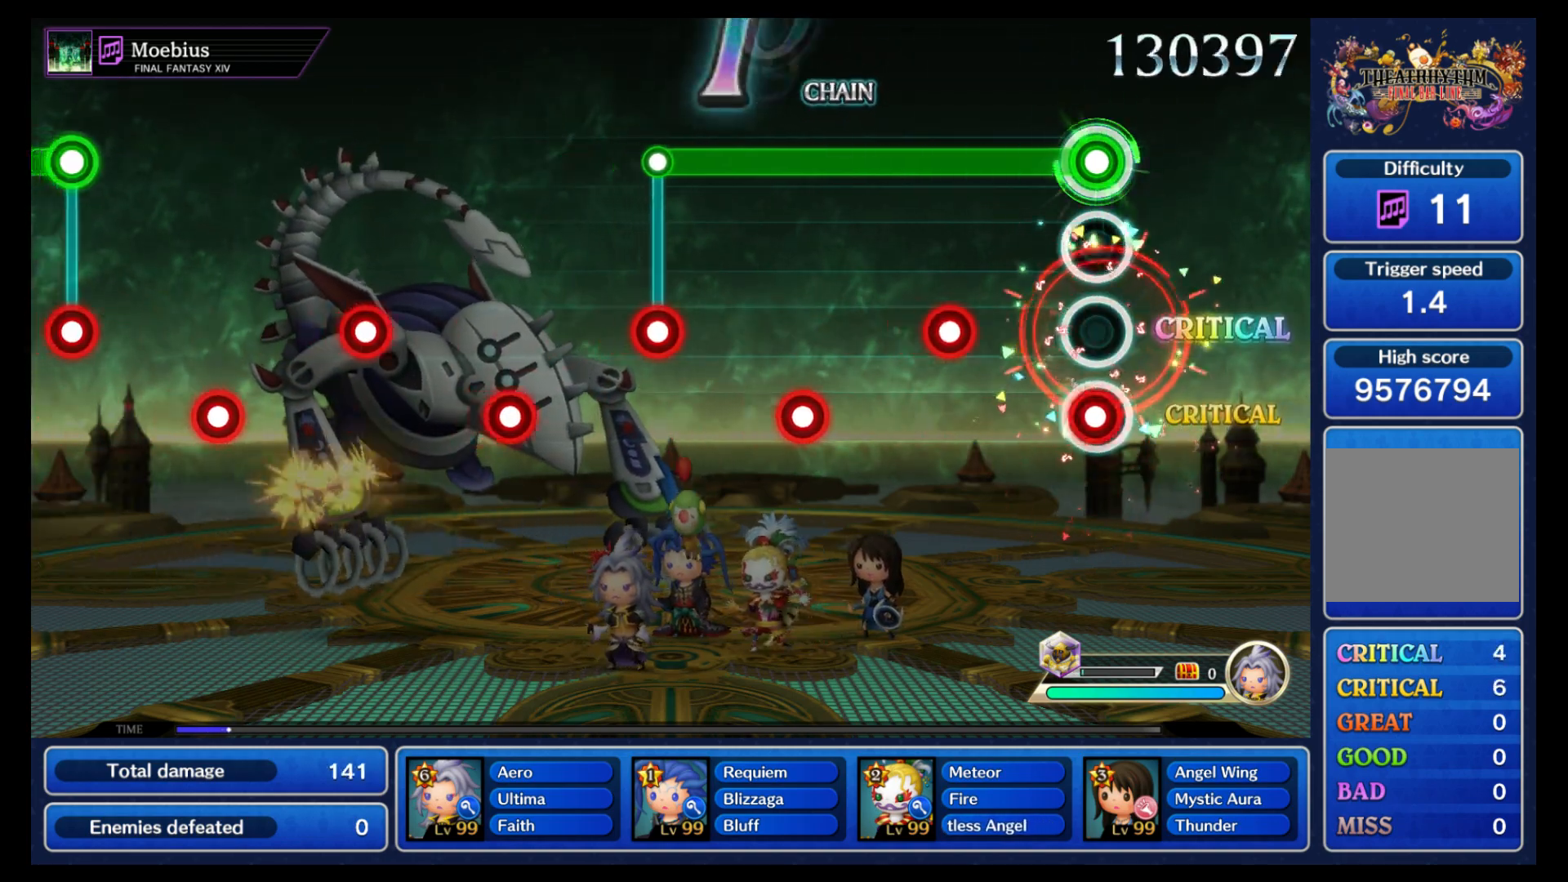
{"buttons": ["L1"], "left_stick": "center", "right_stick": "center", "events": [[50, "B", "down"], [150, "B", "up"], [300, "B", "down"], [400, "B", "up"]]}
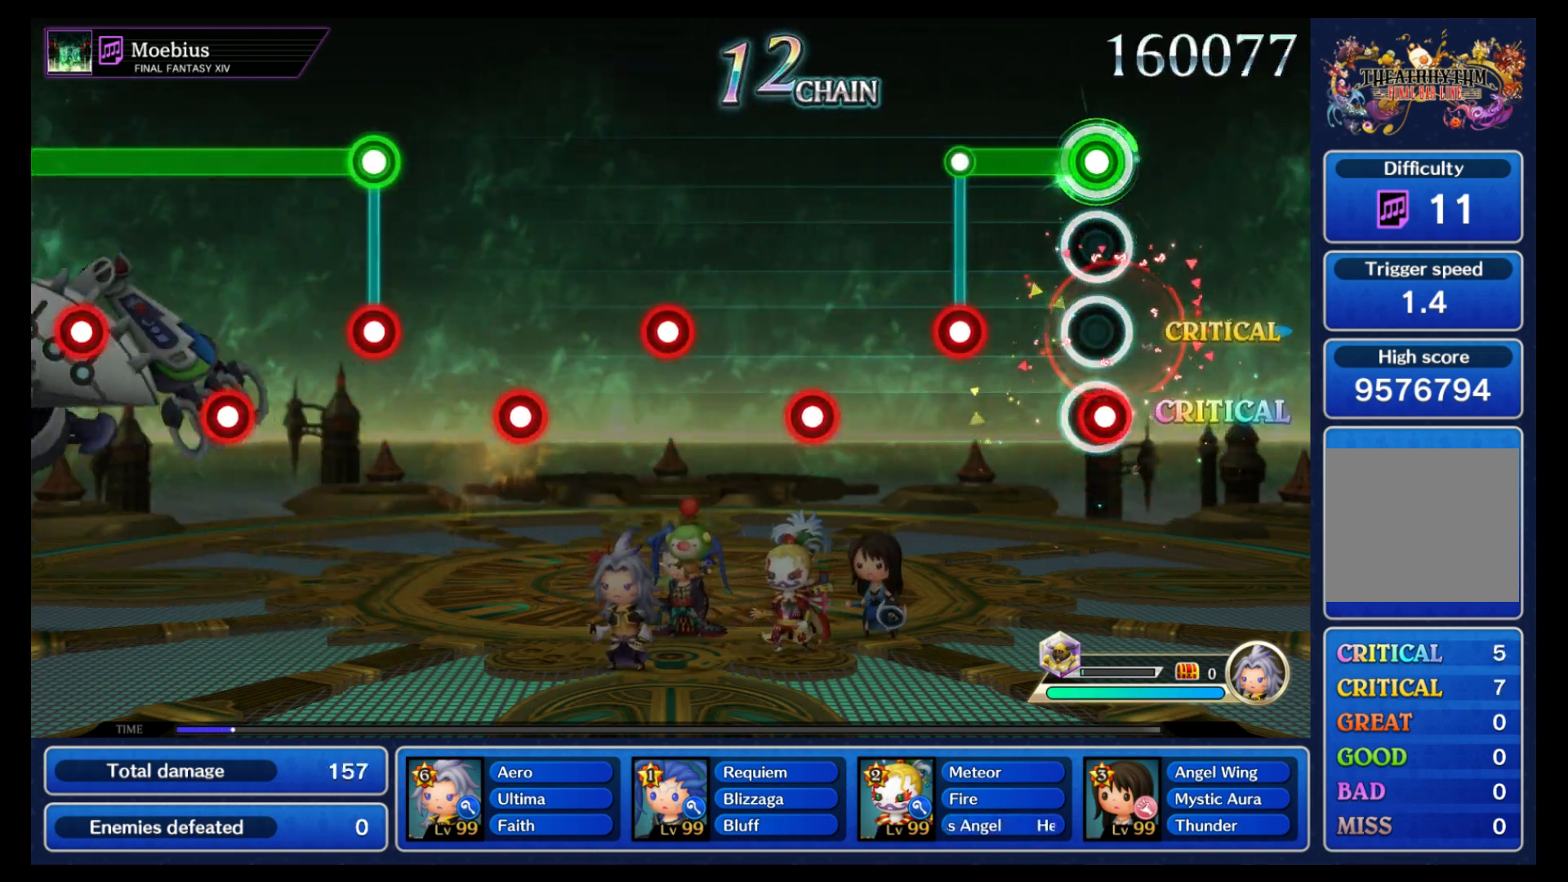
{"buttons": [], "left_stick": "center", "right_stick": "center", "events": [[17, "B", "down"], [133, "B", "up"], [267, "B", "down"], [283, "L1", "up"], [333, "B", "up"]]}
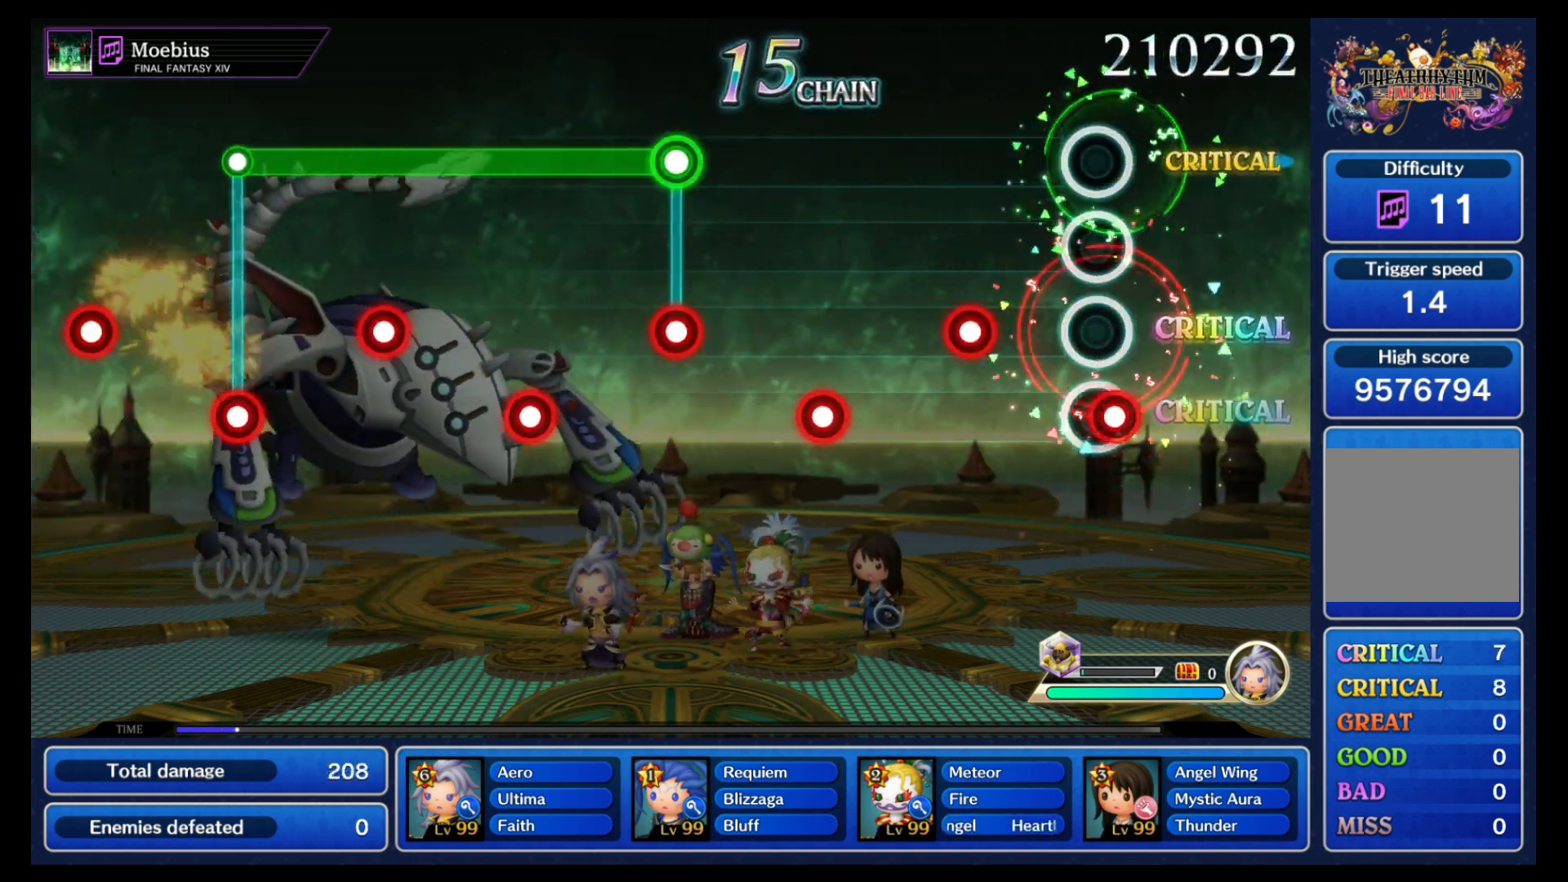
{"buttons": ["B"], "left_stick": "center", "right_stick": "center", "events": [[17, "B", "down"], [133, "B", "up"], [250, "B", "down"], [367, "B", "up"], [500, "B", "down"]]}
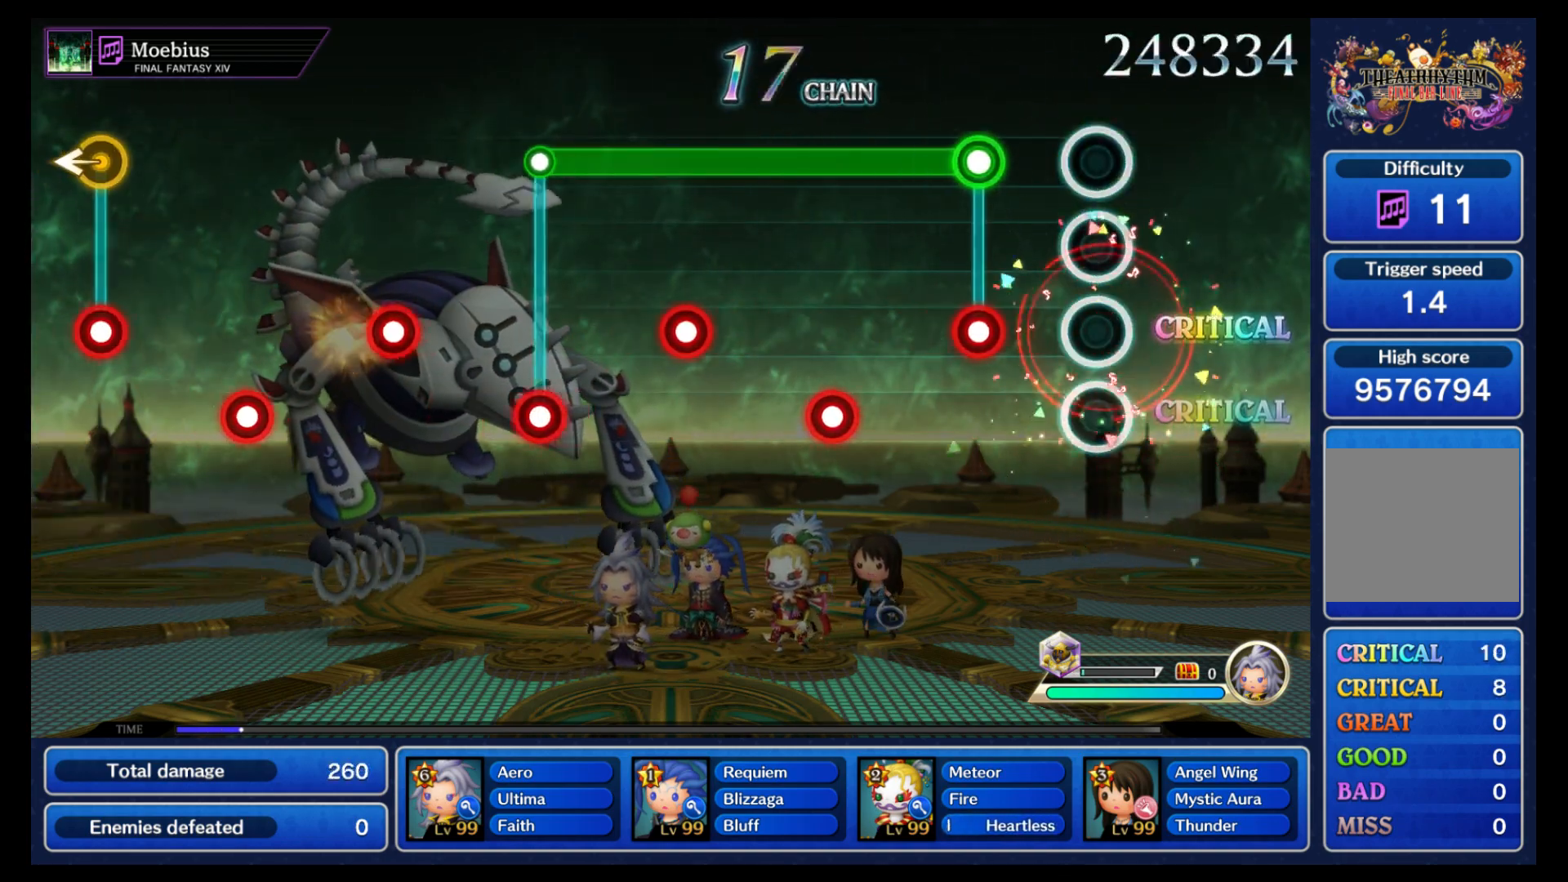
{"buttons": ["B", "L1"], "left_stick": "center", "right_stick": "center", "events": [[100, "B", "up"], [217, "B", "down"], [217, "L1", "down"], [383, "L1", "up"], [483, "L1", "down"]]}
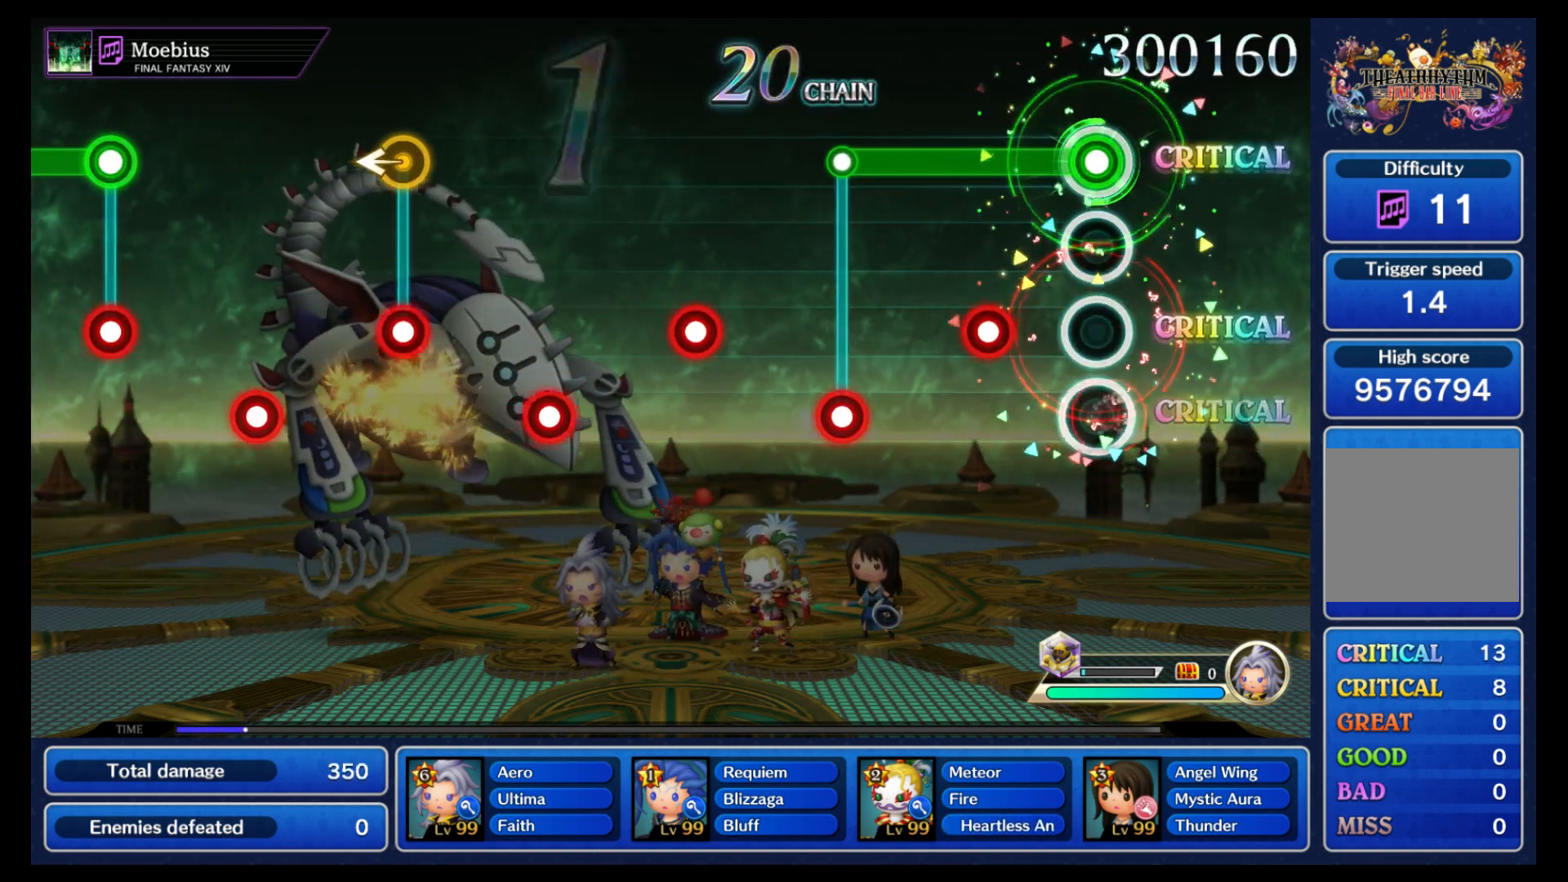
{"buttons": [], "left_stick": "center", "right_stick": "center", "events": [[83, "L1", "up"], [200, "L1", "down"], [300, "L1", "up"], [417, "L1", "down"], [433, "B", "up"], [483, "L1", "up"]]}
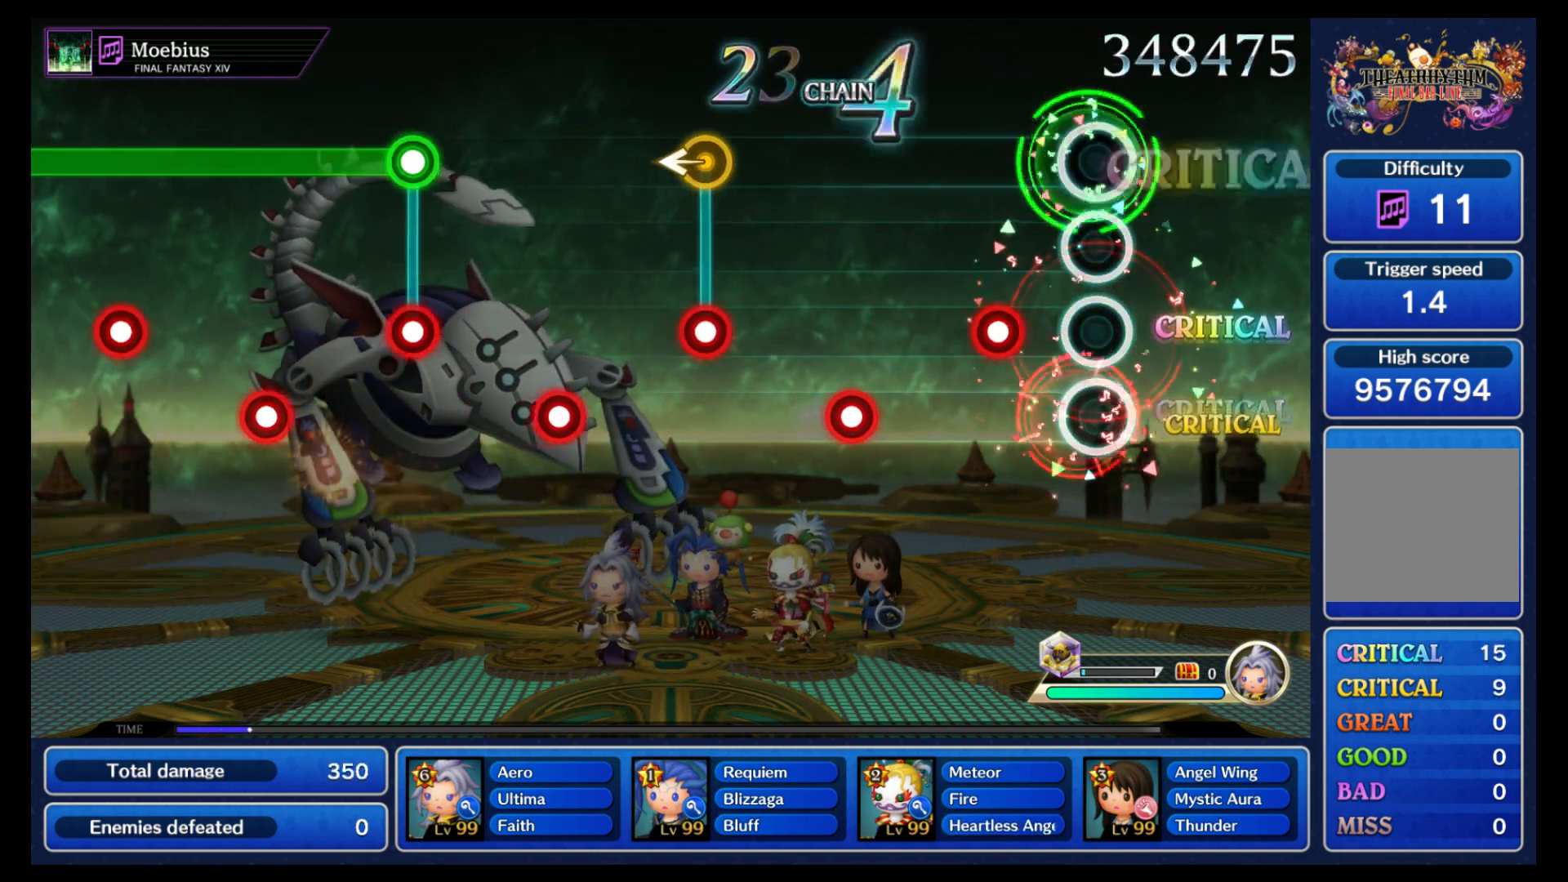
{"buttons": [], "left_stick": "center", "right_stick": "center", "events": [[100, "B", "down"], [233, "B", "up"], [350, "B", "down"], [450, "B", "up"]]}
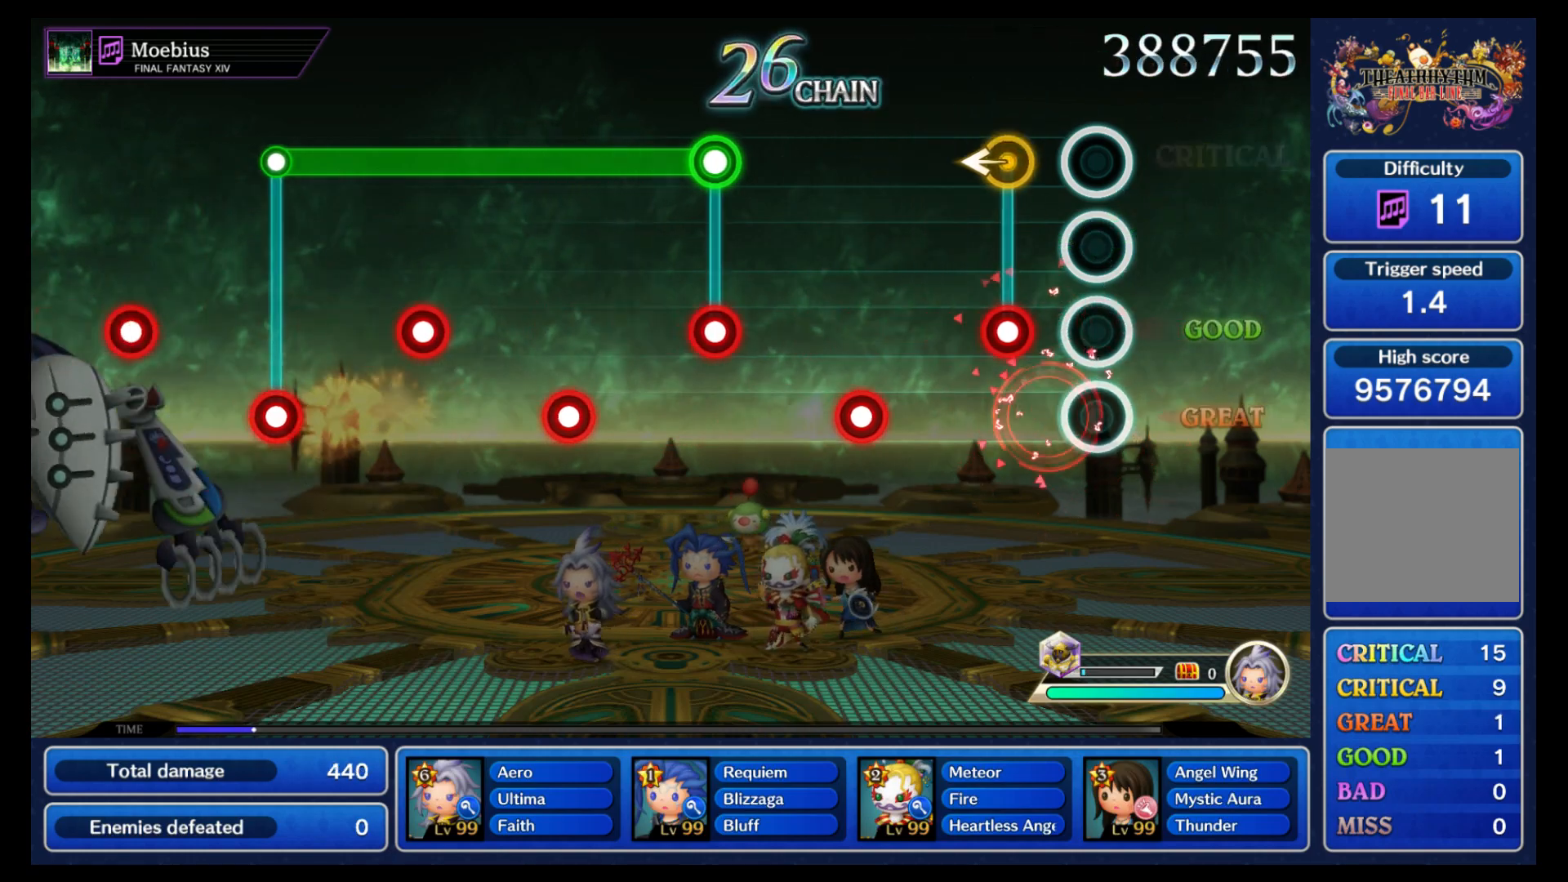
{"buttons": ["B"], "left_stick": "center", "right_stick": "center", "events": [[133, "left_stick", "left"], [167, "B", "down"], [250, "left_stick", "center"], [267, "B", "up"], [417, "B", "down"]]}
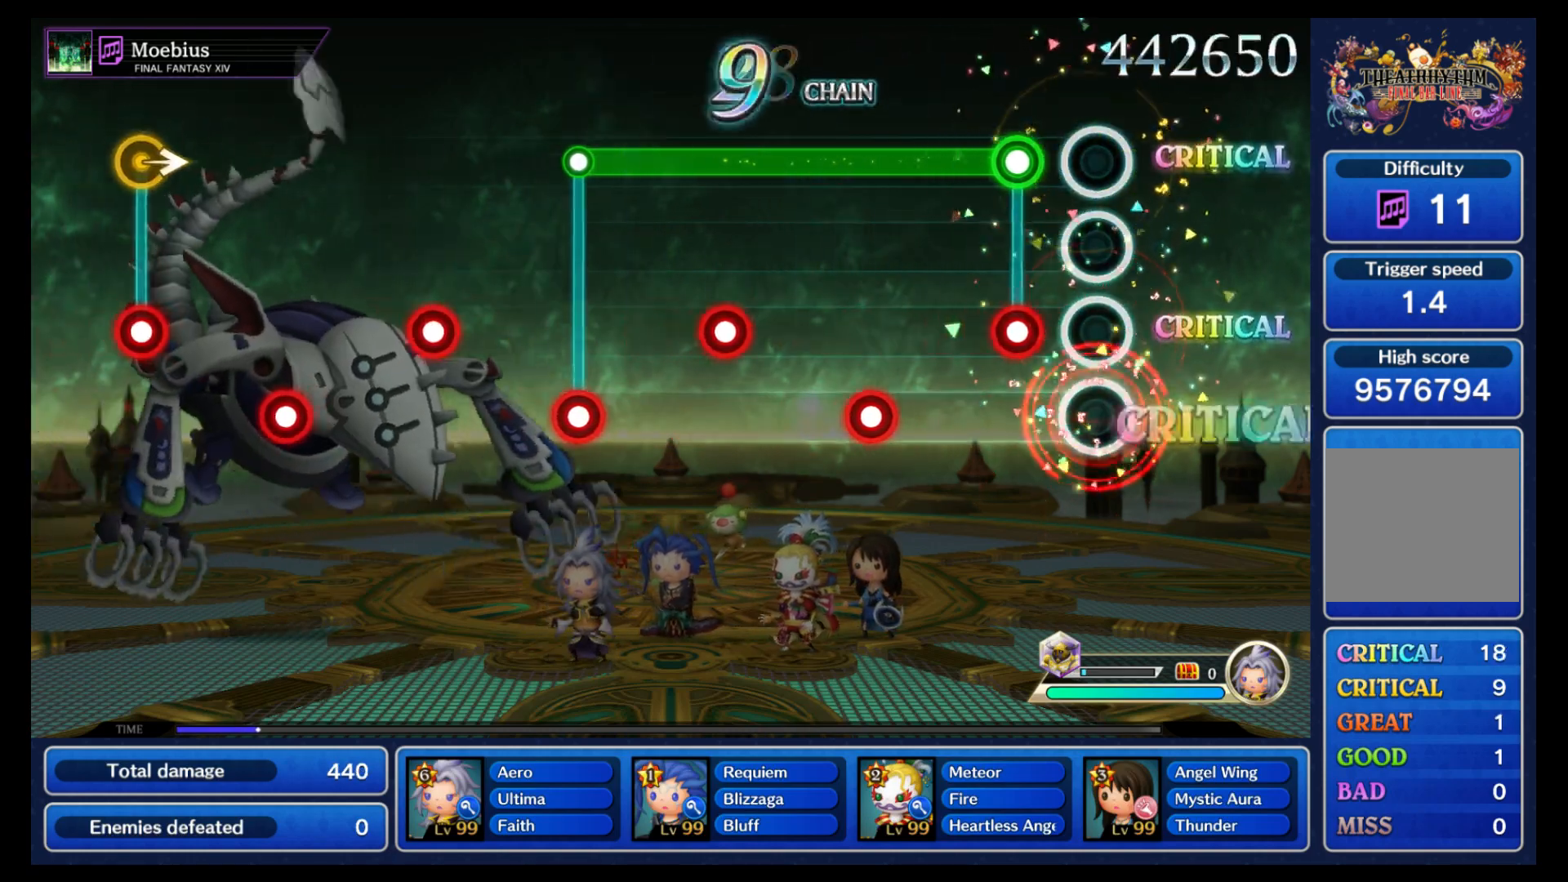
{"buttons": ["L1"], "left_stick": "center", "right_stick": "center", "events": [[17, "B", "up"], [117, "L1", "down"], [150, "B", "down"], [250, "B", "up"], [367, "B", "down"], [483, "B", "up"]]}
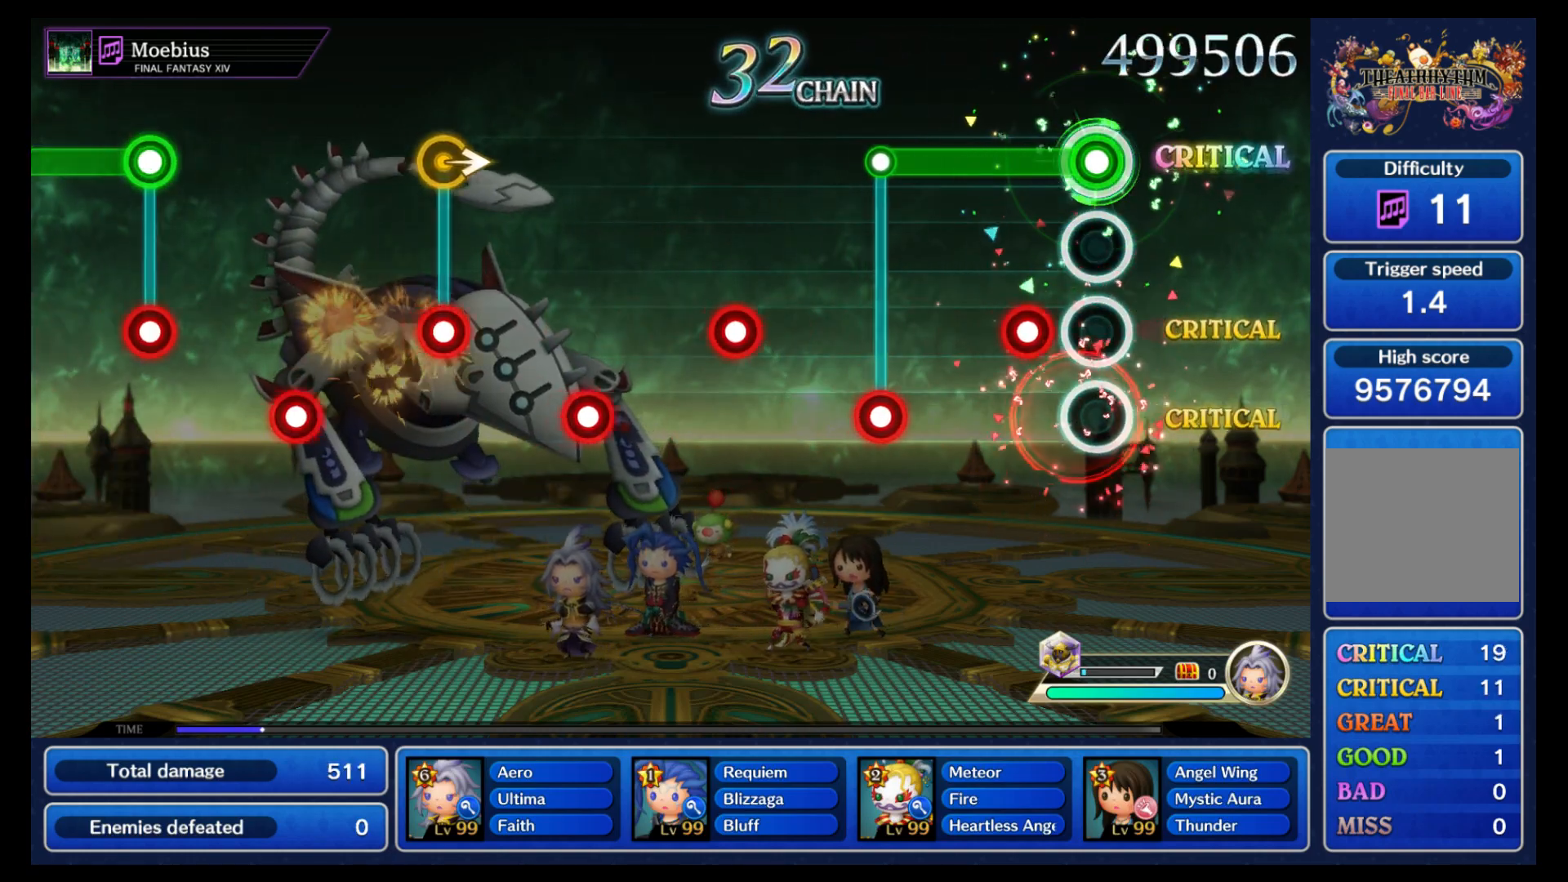
{"buttons": [], "left_stick": "center", "right_stick": "center", "events": [[100, "B", "down"], [233, "B", "up"], [400, "B", "down"], [417, "L1", "up"], [483, "B", "up"]]}
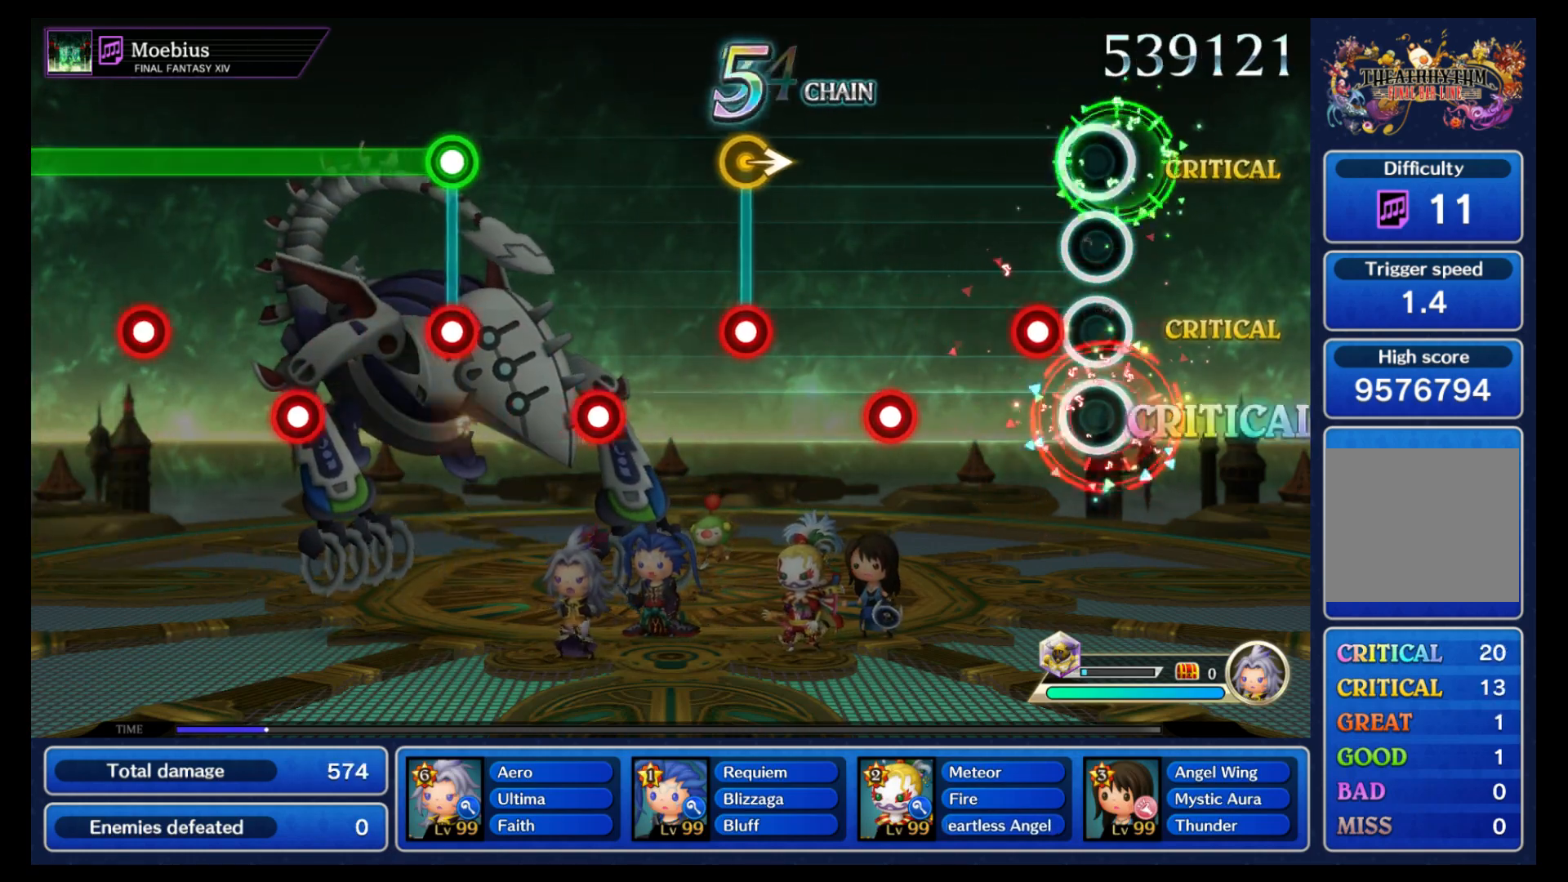
{"buttons": [], "left_stick": "center", "right_stick": "center", "events": [[133, "B", "down"], [233, "B", "up"], [367, "B", "down"], [483, "B", "up"]]}
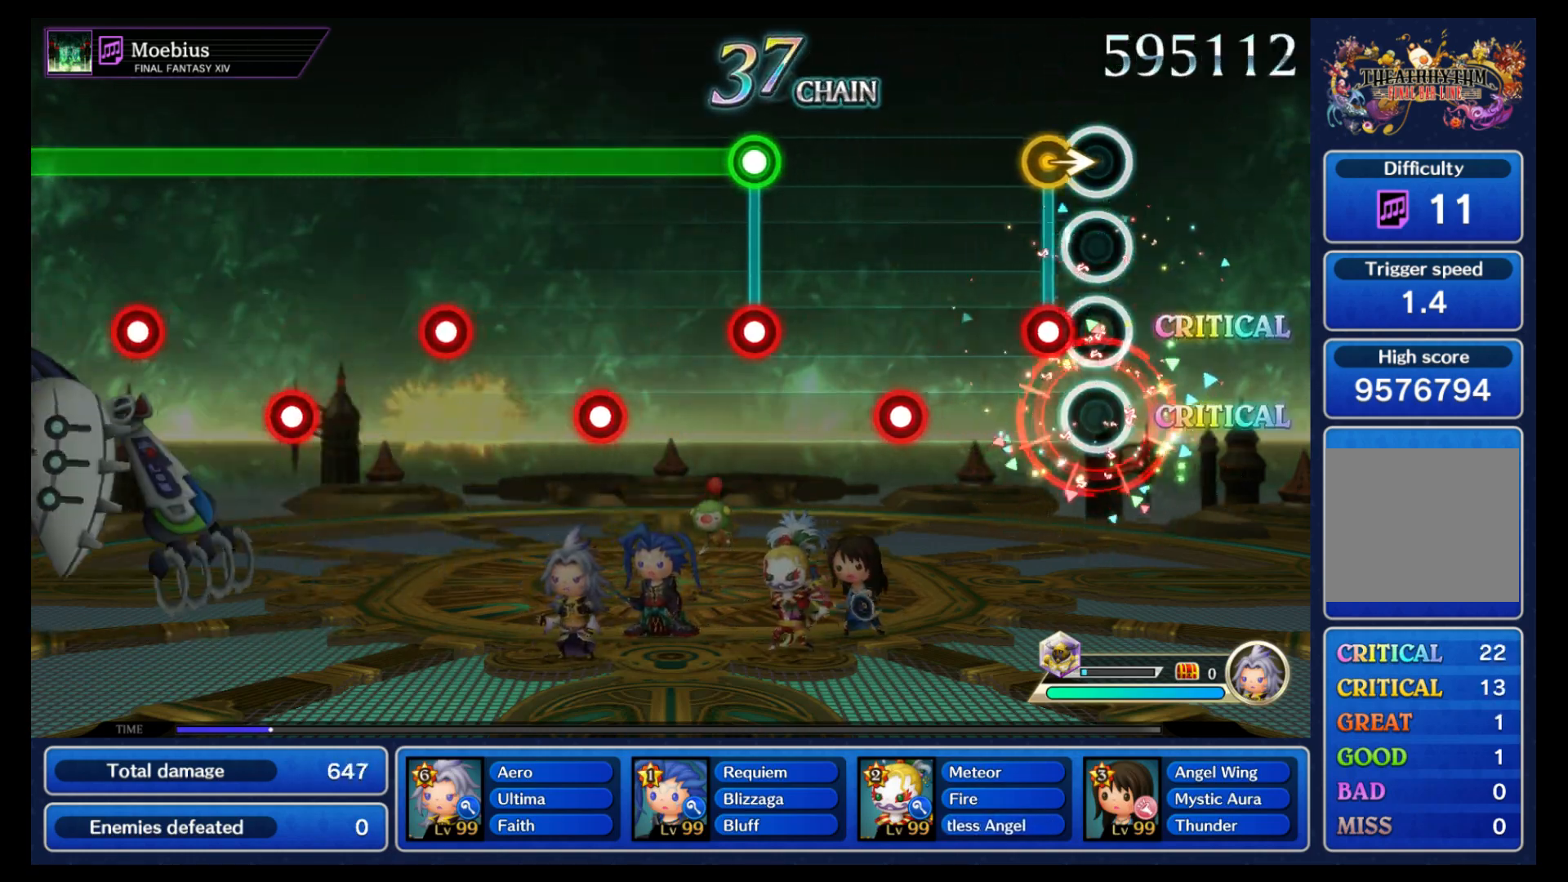
{"buttons": [], "left_stick": "center", "right_stick": "center", "events": [[100, "left_stick", "right"], [133, "B", "down"], [183, "left_stick", "center"], [217, "B", "up"], [383, "B", "down"], [483, "B", "up"]]}
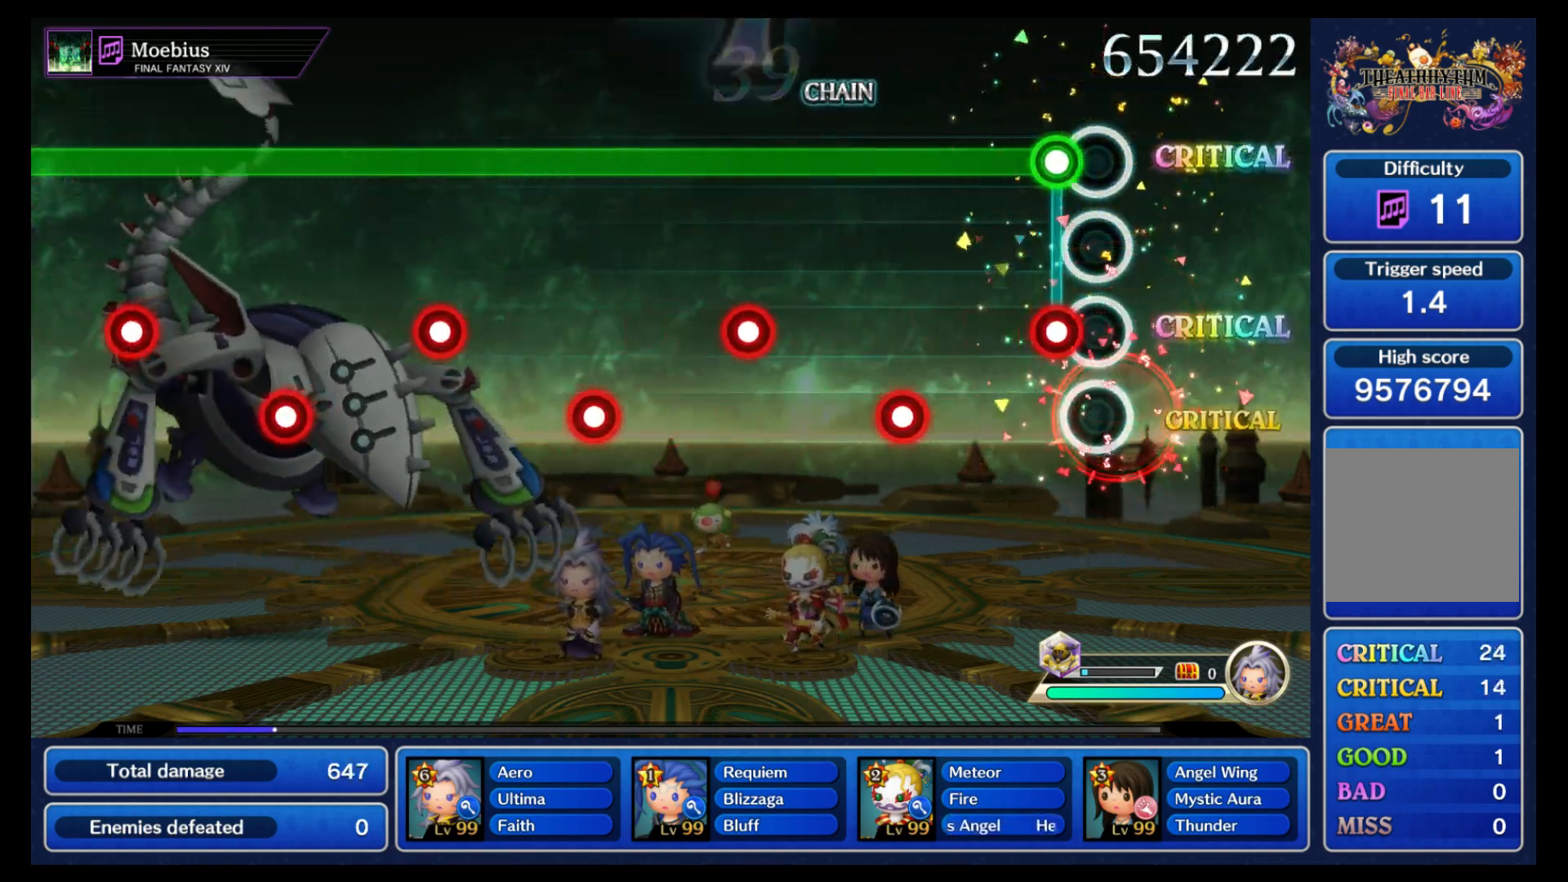
{"buttons": ["L1"], "left_stick": "center", "right_stick": "center", "events": [[83, "L1", "down"], [100, "B", "down"], [200, "B", "up"], [350, "B", "down"], [467, "B", "up"]]}
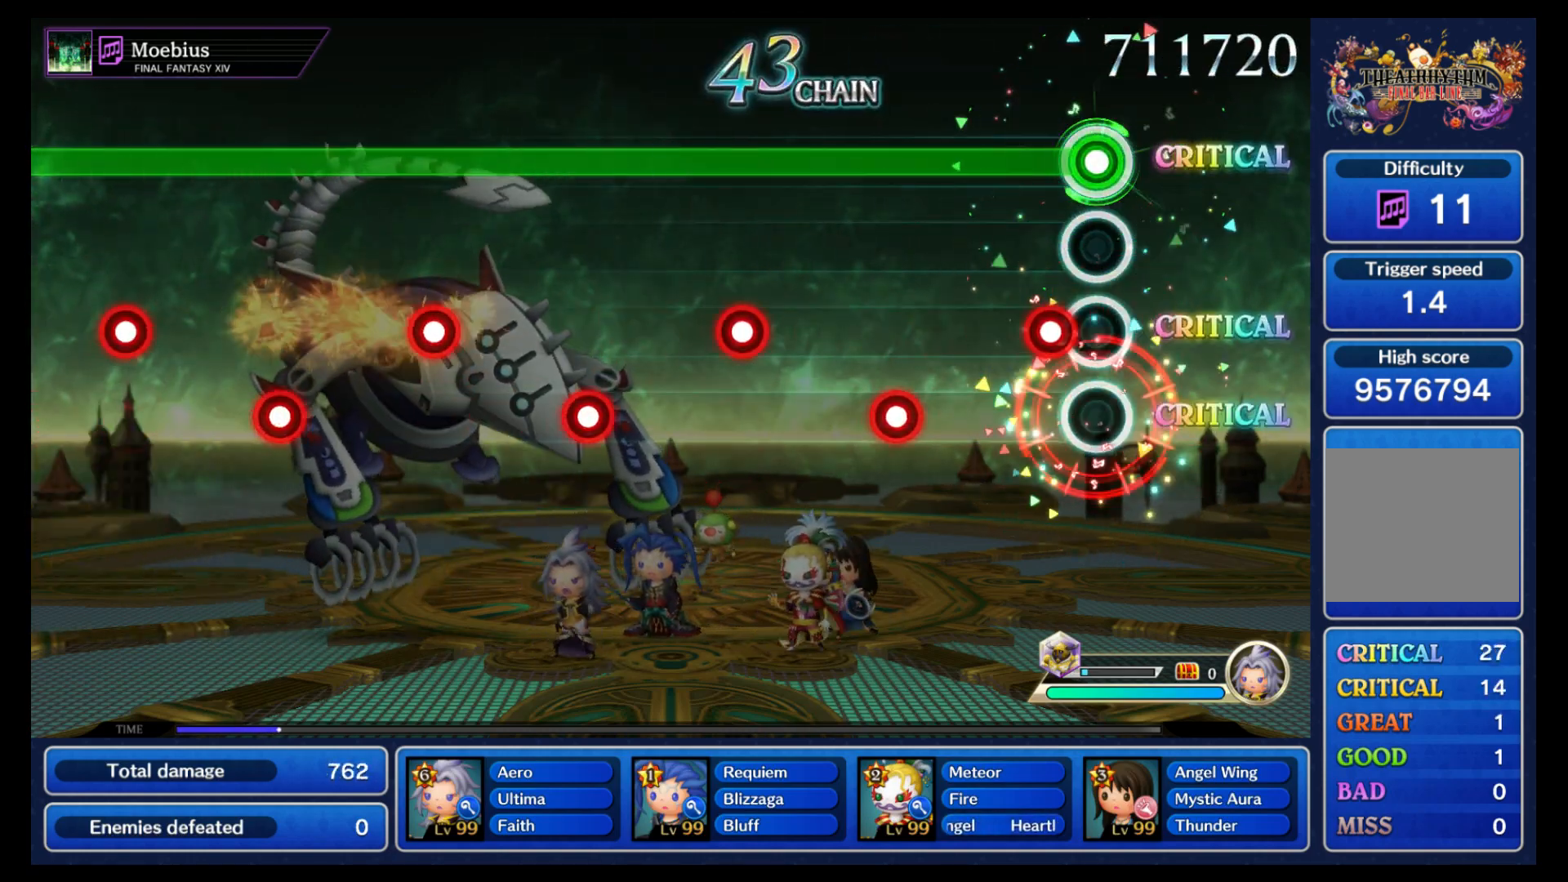
{"buttons": ["L1"], "left_stick": "center", "right_stick": "center", "events": [[83, "B", "down"], [200, "B", "up"], [333, "B", "down"], [467, "B", "up"]]}
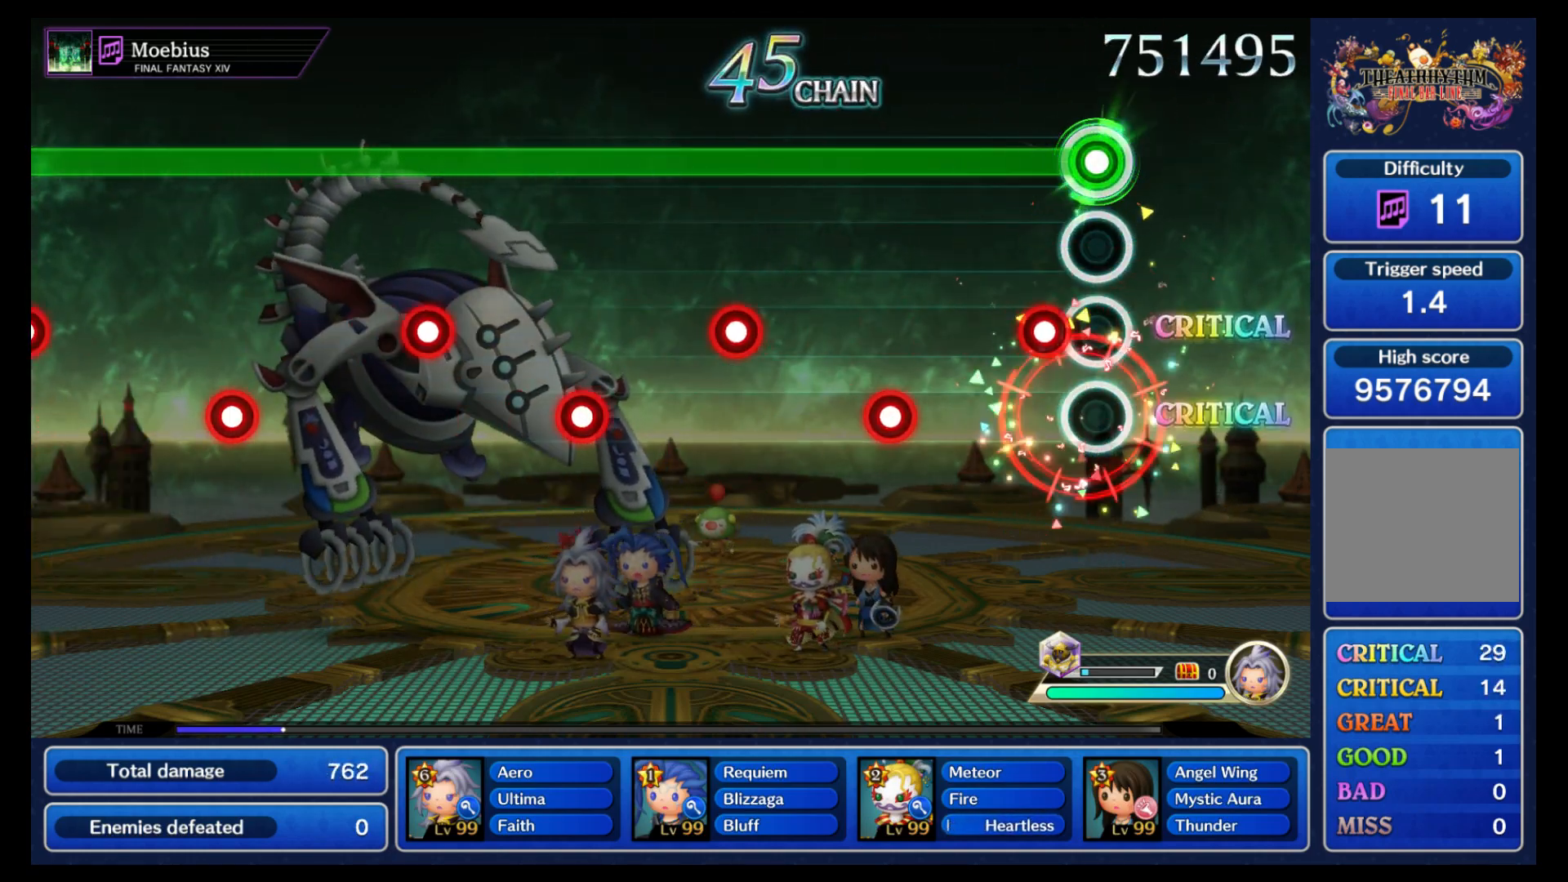
{"buttons": ["L1"], "left_stick": "center", "right_stick": "center", "events": [[100, "B", "down"], [233, "B", "up"], [383, "B", "down"], [483, "B", "up"]]}
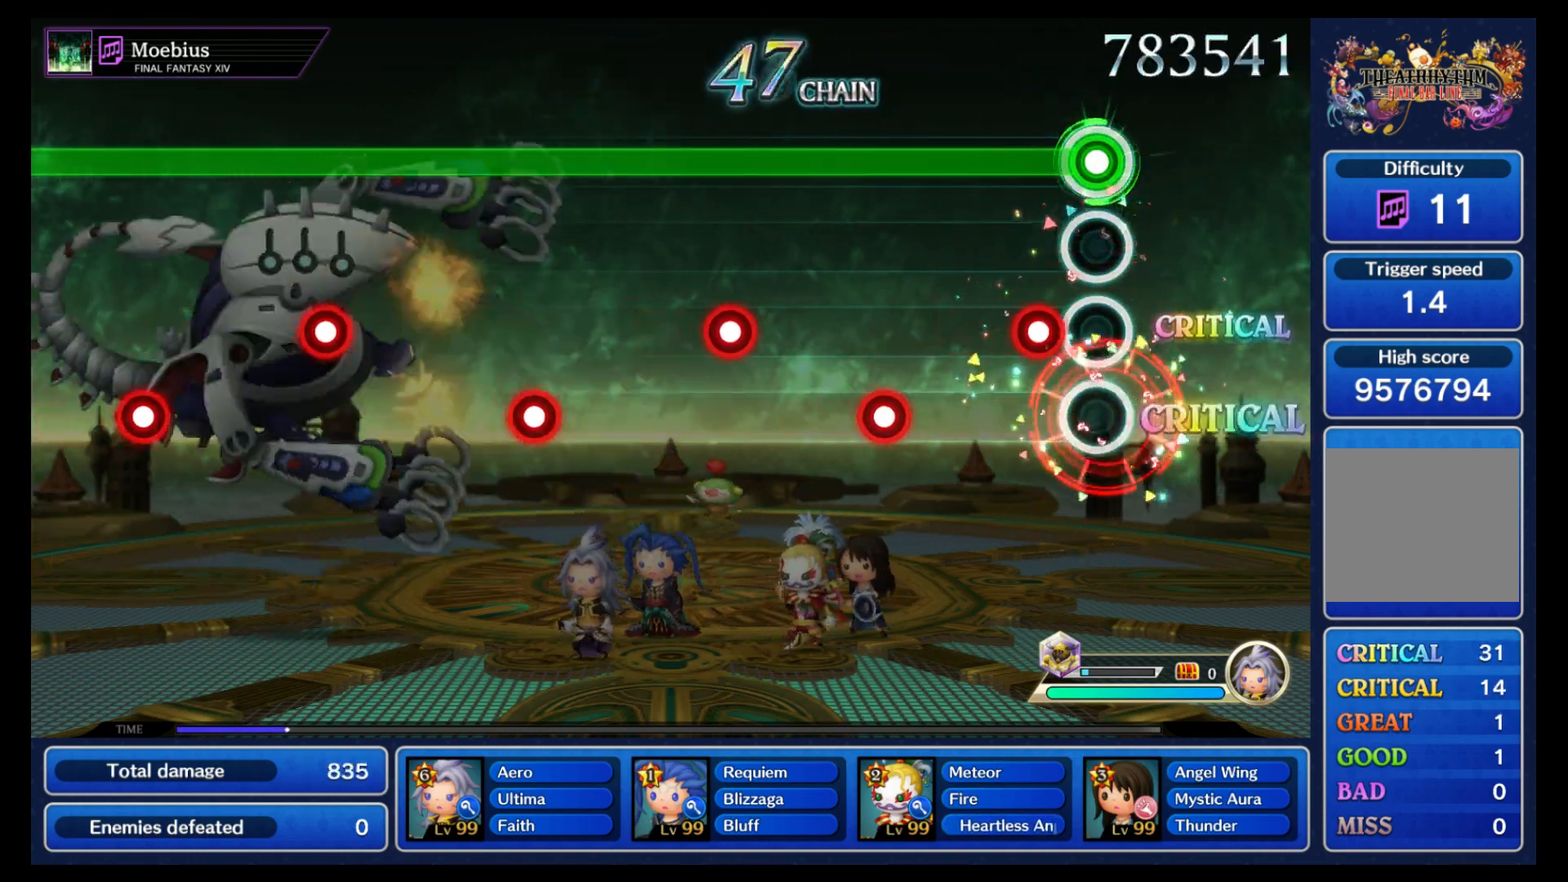
{"buttons": ["L1"], "left_stick": "center", "right_stick": "center", "events": [[133, "B", "down"], [250, "B", "up"], [400, "B", "down"], [483, "B", "up"]]}
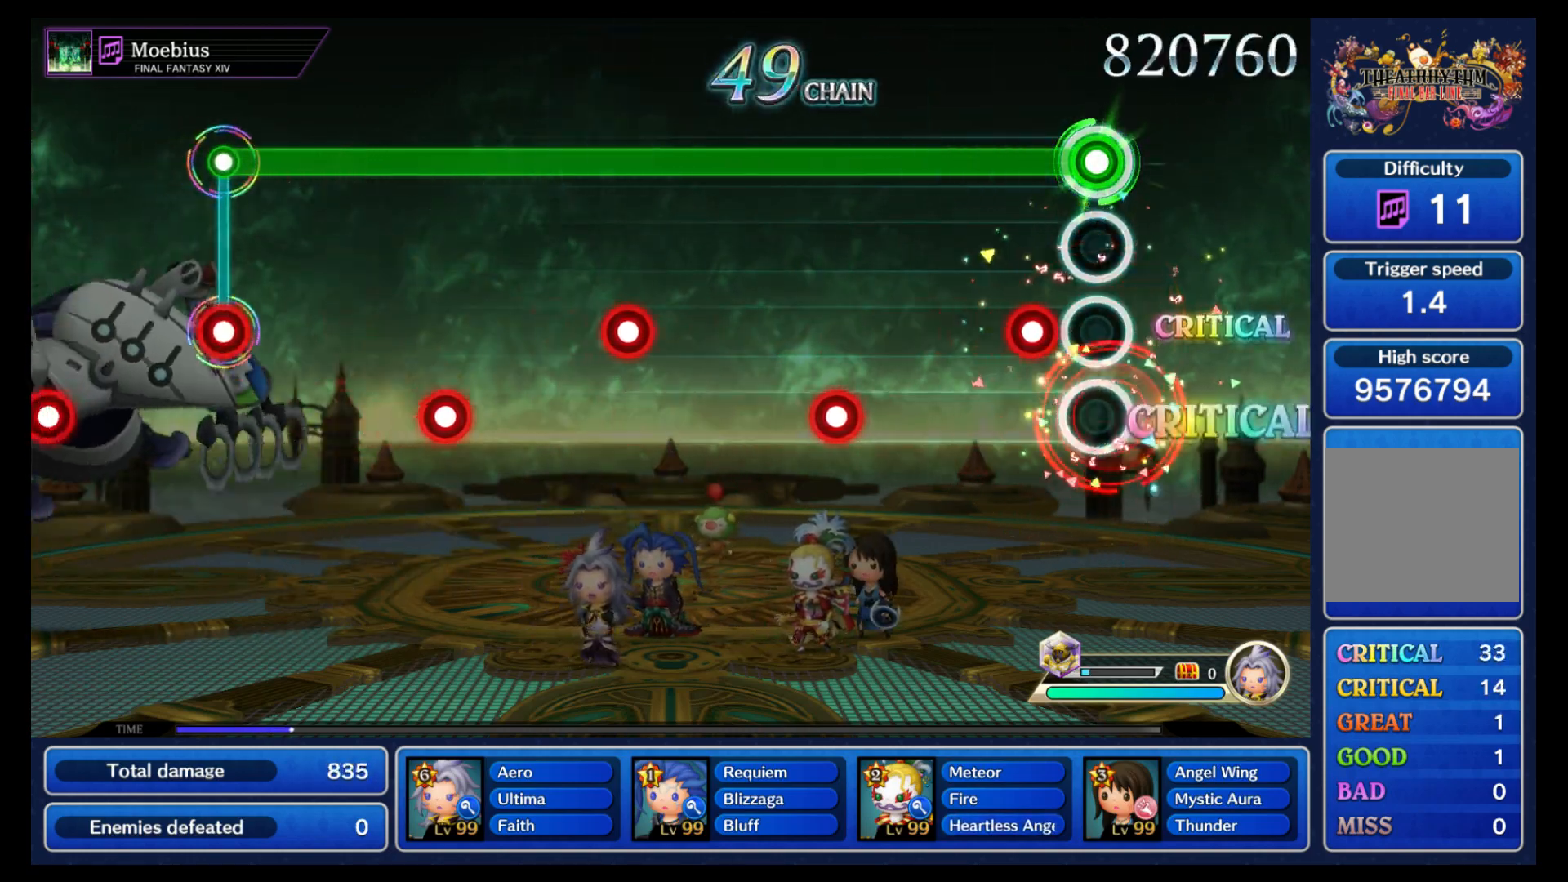
{"buttons": ["B", "L1"], "left_stick": "center", "right_stick": "center", "events": [[150, "B", "down"], [250, "B", "up"], [450, "B", "down"]]}